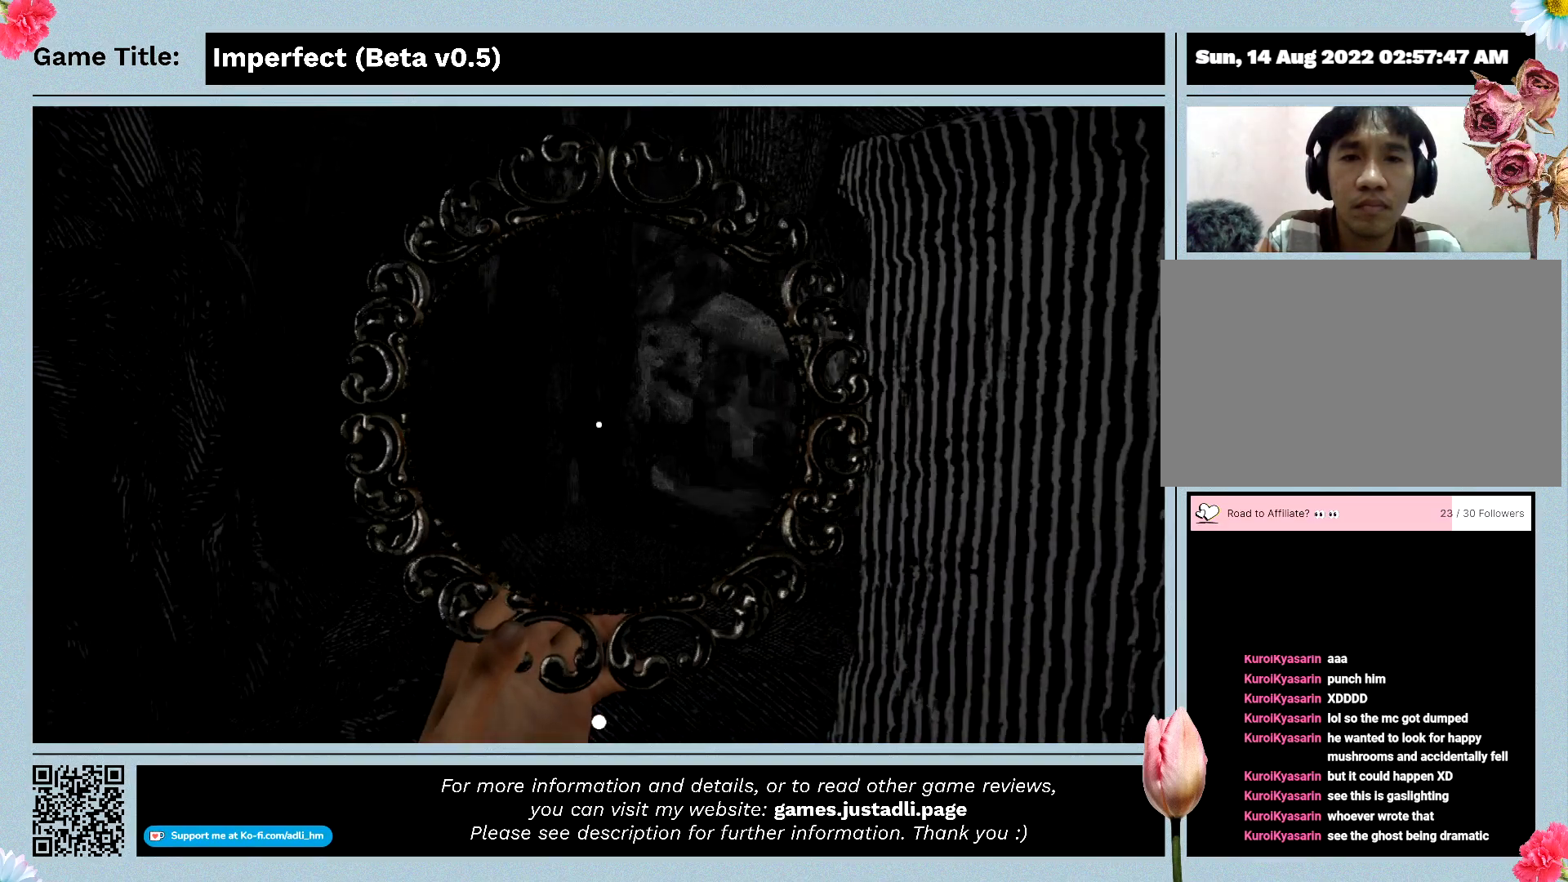
Gameplay with keyboard and mouse; each line is a JSON object with the keys and mouse buttons held at the frame after it. "events" lists presses ("down") and releases ("up") of "0", "1", "2", "3", "4", "5", "6", "7", "8", "9", "a", "alt", "b", "c", "caps_lock", "ctrl", "d", "down", "e", "escape", "f", "f1", "f2", "f3", "f4", "f5", "f6", "f7", "f8", "g", "h", "i", "j", "k", "l", "left", "m", "n", "o", "p", "q", "r", "return", "right", "s", "shift", "space", "t", "tab", "tilde", "u", "up", "v", "w", "x", "y", "z", "mouse_left", "mouse_wheel" and "mouse_right" between this image and that frame as [ms after this image, input, new state], when the widget could be followed in between. "mouse_left", "mouse_wheel", "mouse_right" = the "left", "wheel", "right" buttons of the "mouse" list. No other keys are recorded. "wheel" means that the mouse wheel is clicked or scrolled. Mouse movement is not recorded.
{"keys": ["w"], "mouse": ["left"], "events": []}
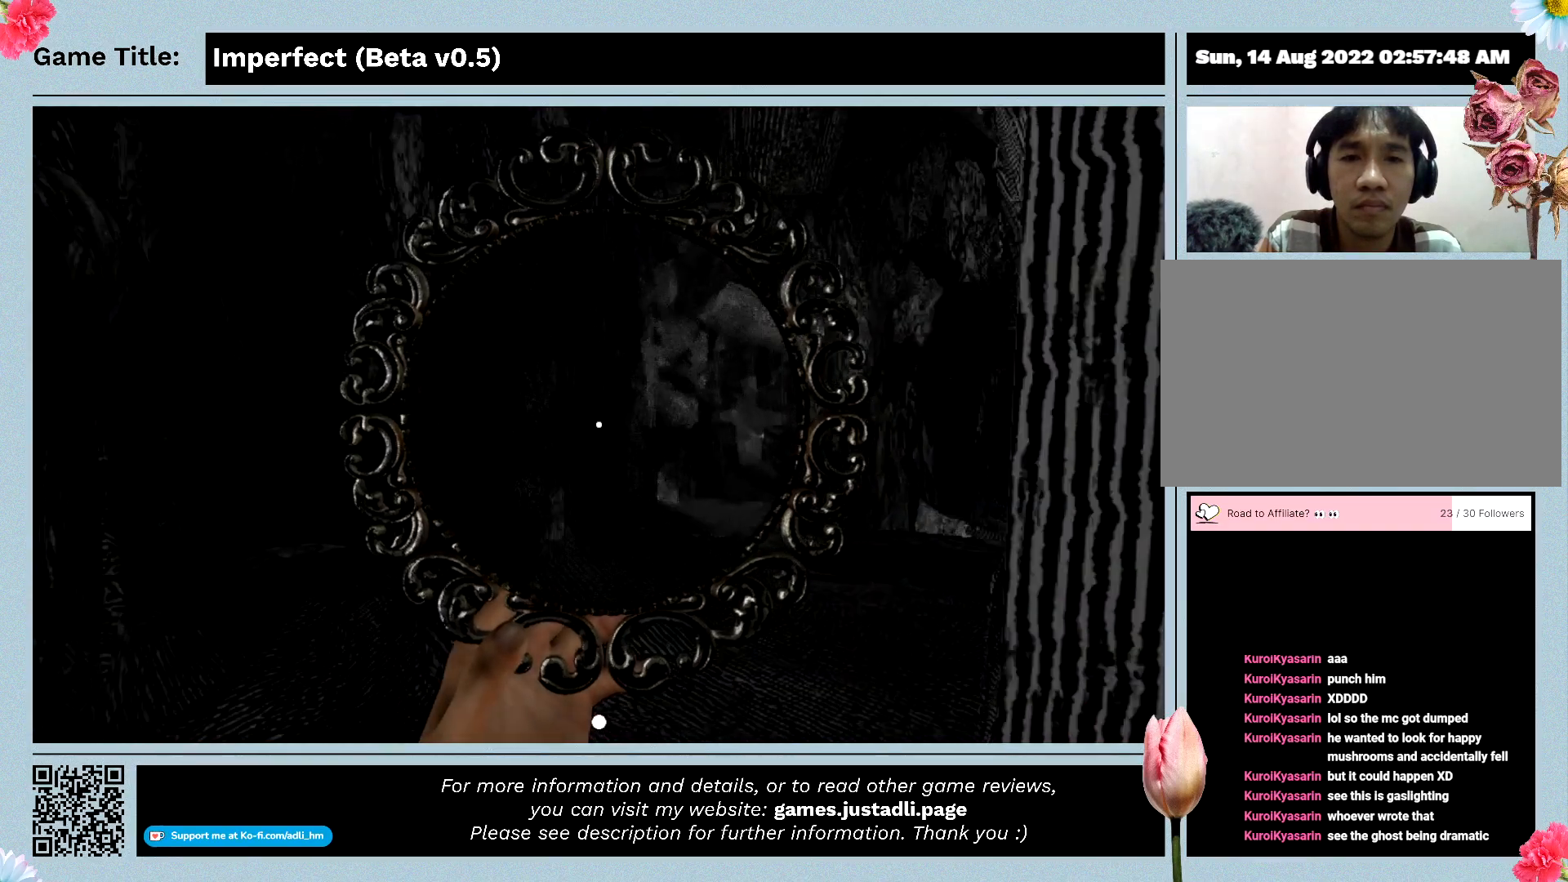
{"keys": ["w"], "mouse": ["left"], "events": []}
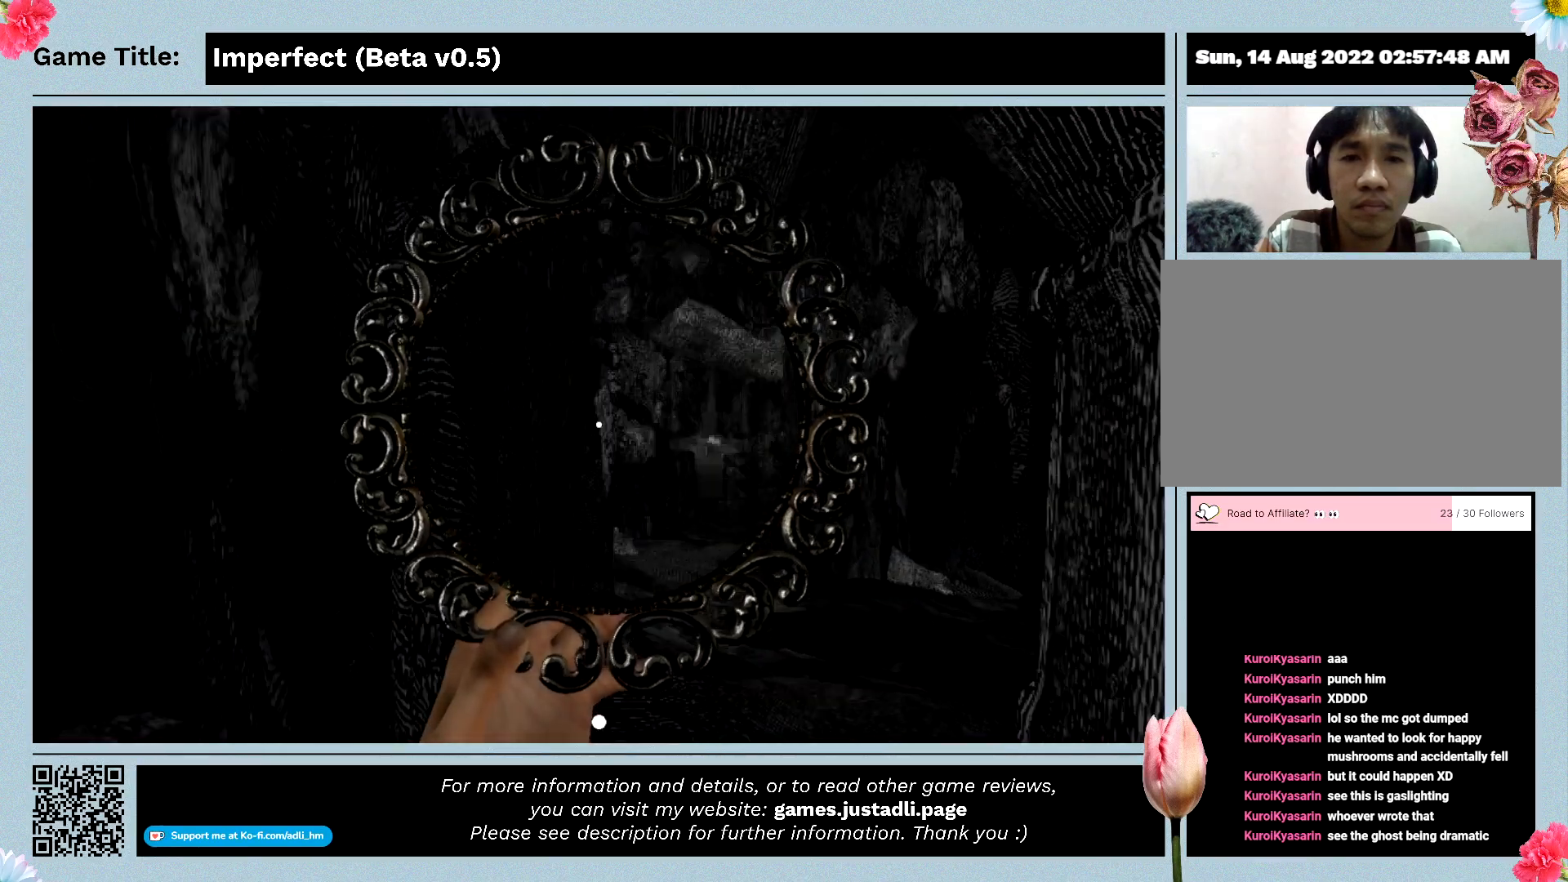
{"keys": ["w"], "mouse": ["left"], "events": []}
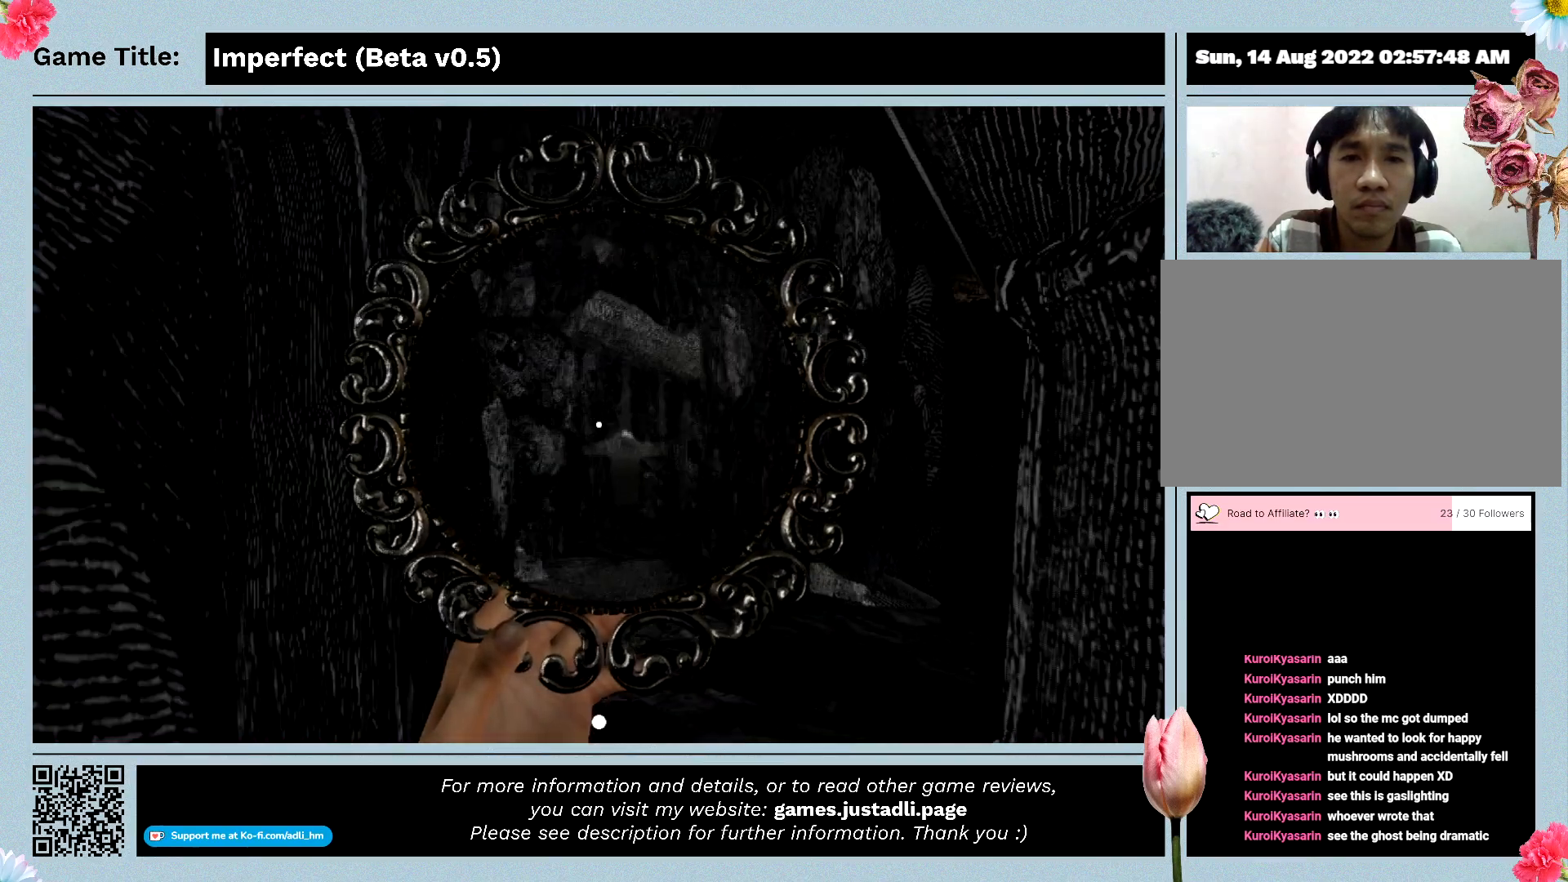
{"keys": ["w"], "mouse": ["left"], "events": []}
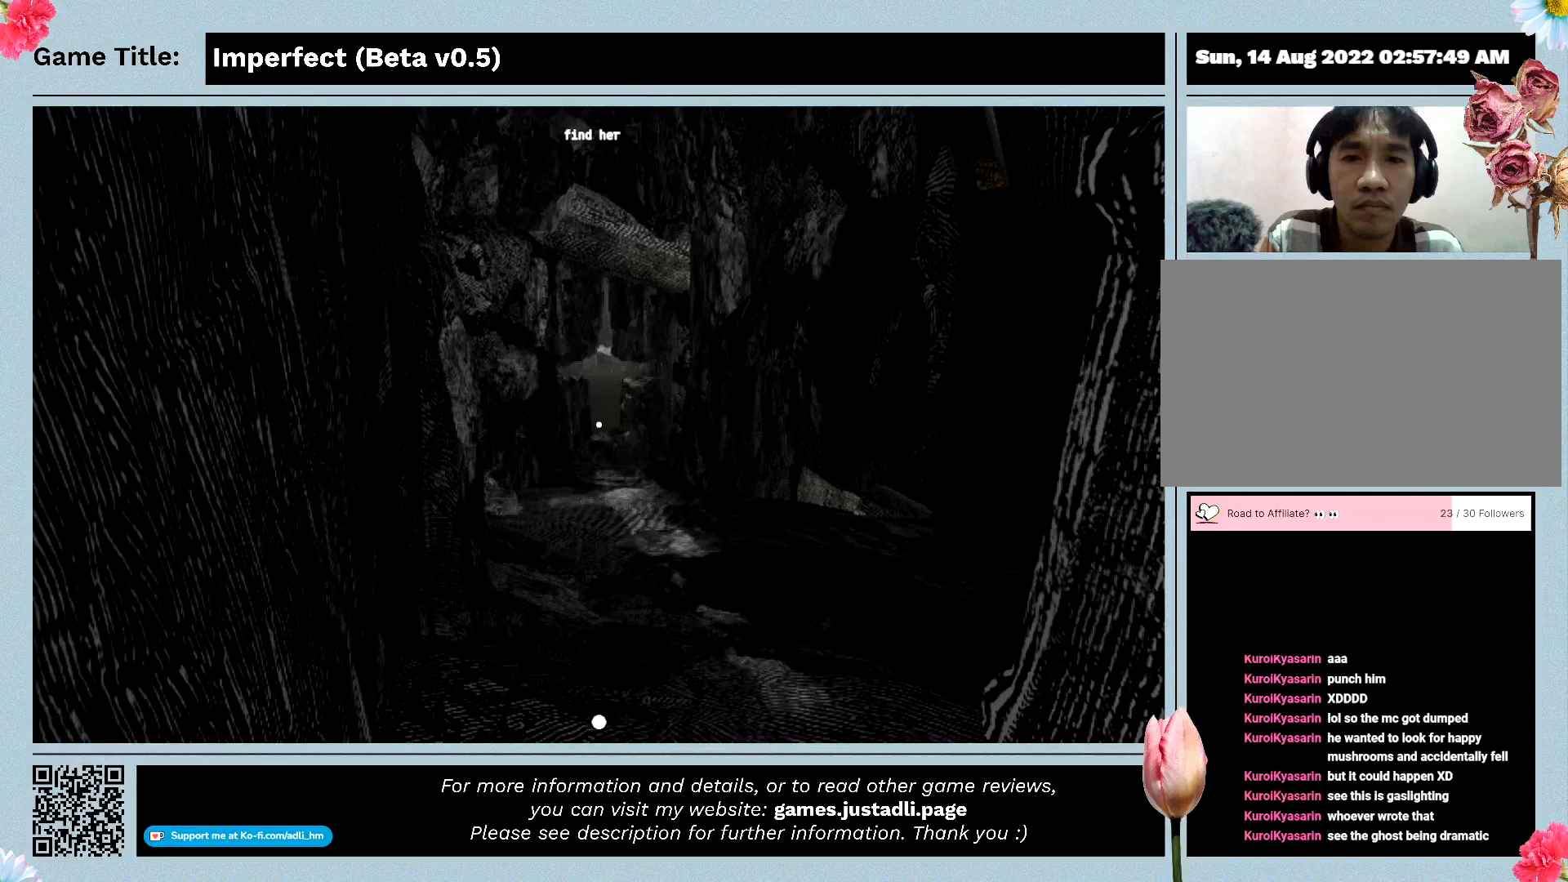
{"keys": [], "mouse": [], "events": [[433, "mouse_left", "up"], [433, "w", "up"]]}
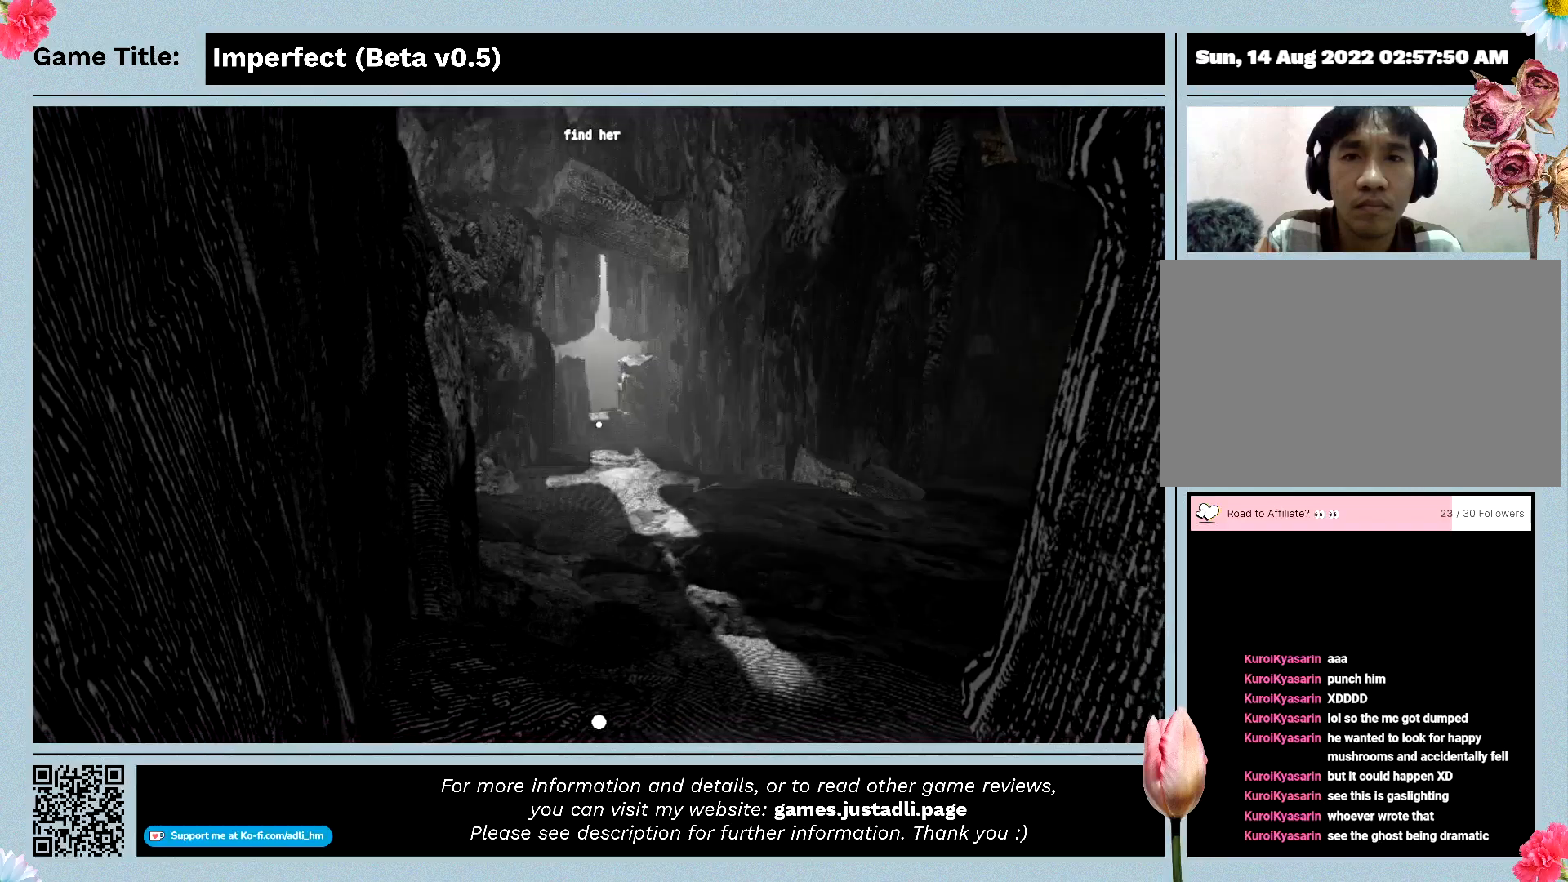
{"keys": [], "mouse": [], "events": []}
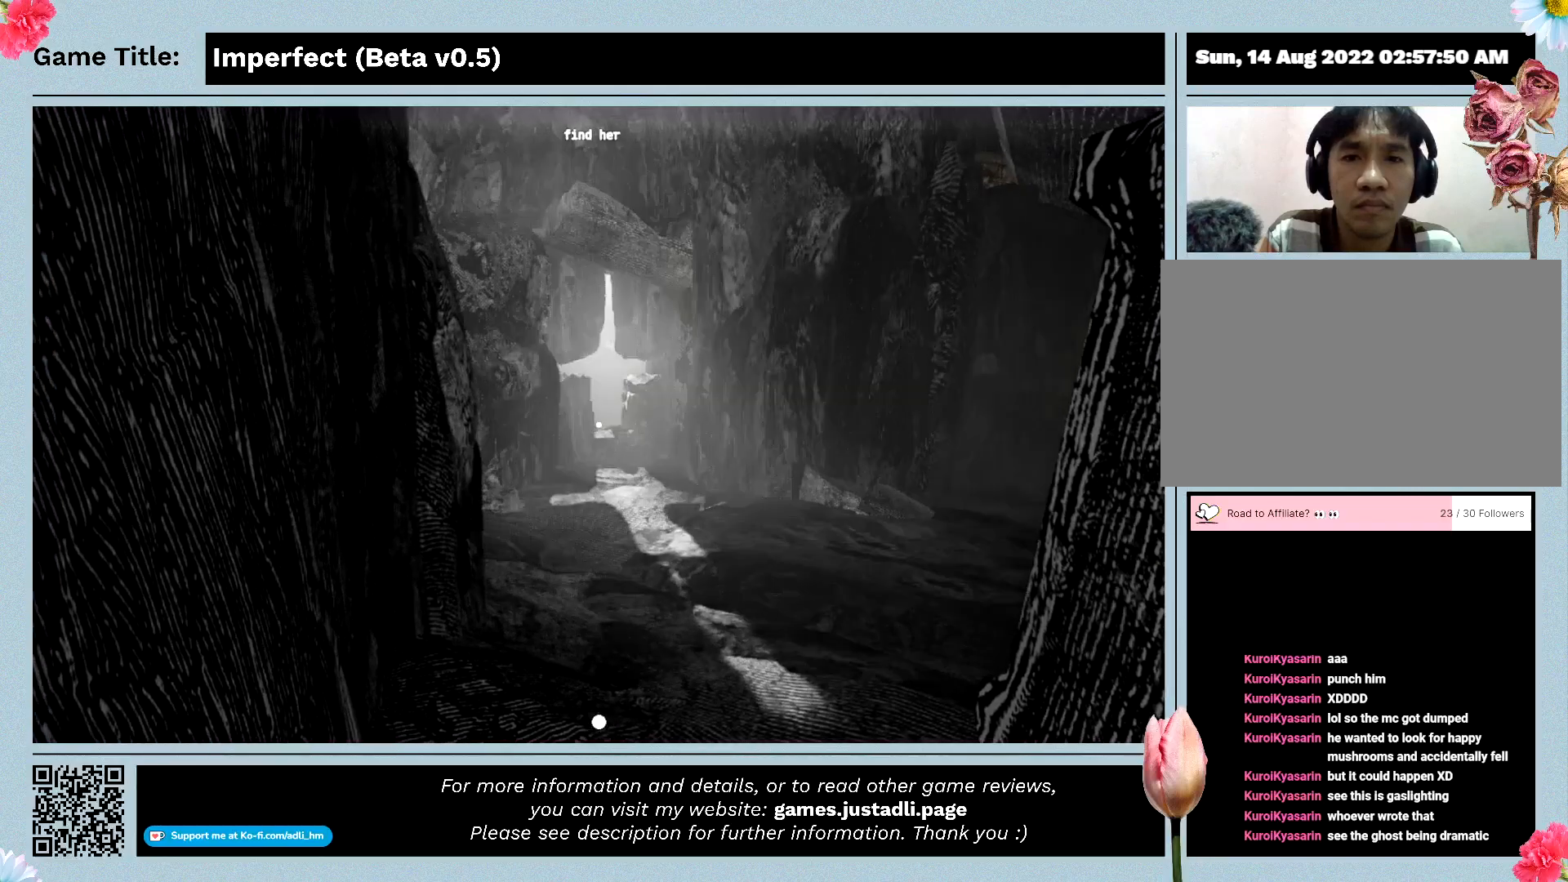
{"keys": [], "mouse": [], "events": []}
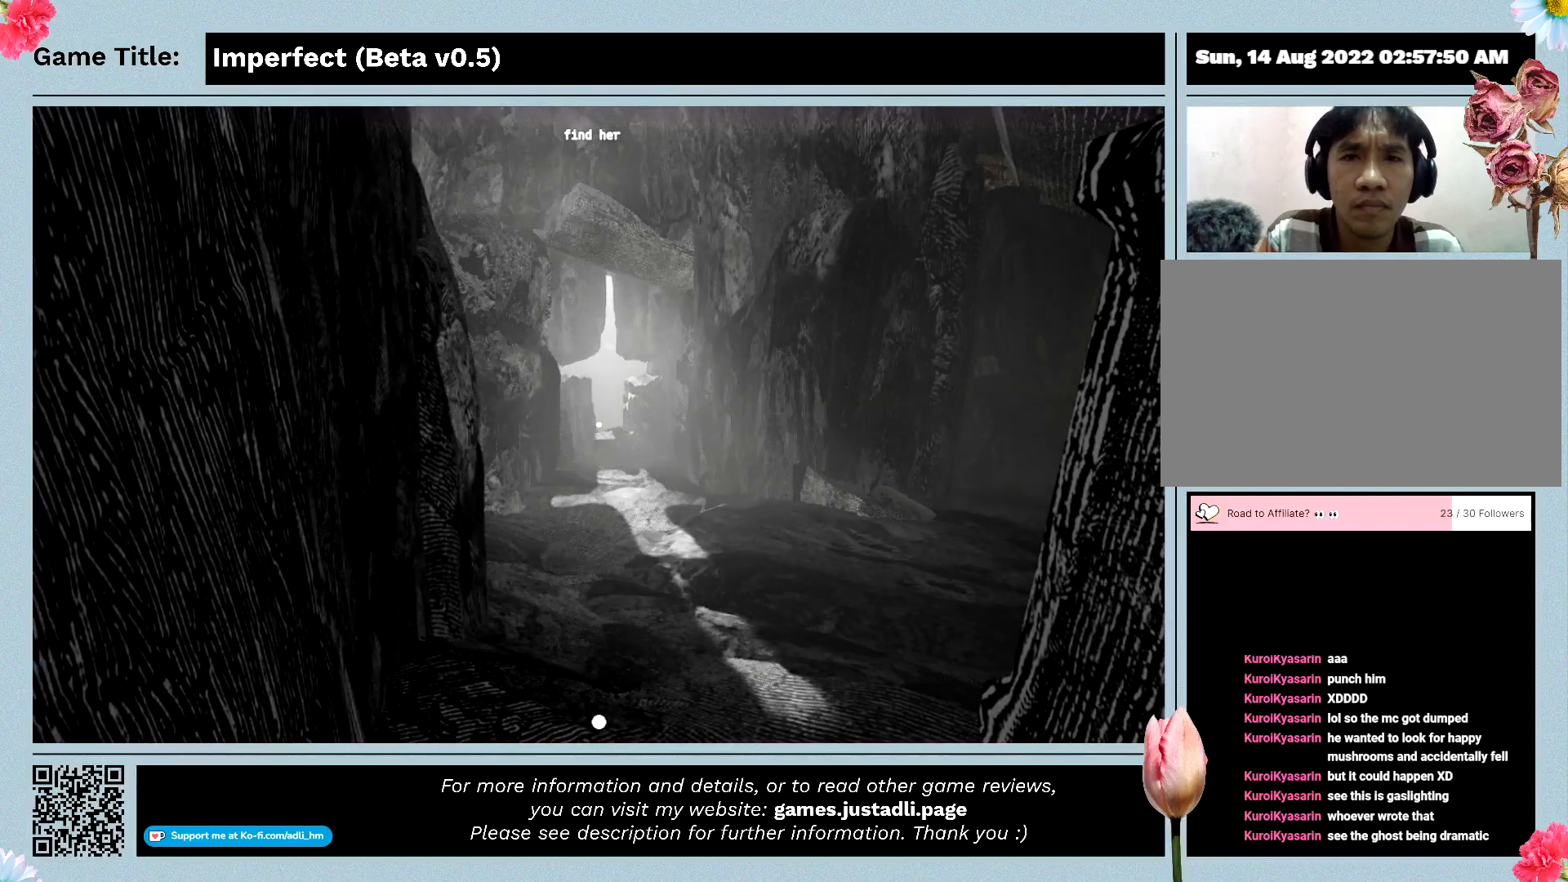
{"keys": [], "mouse": [], "events": []}
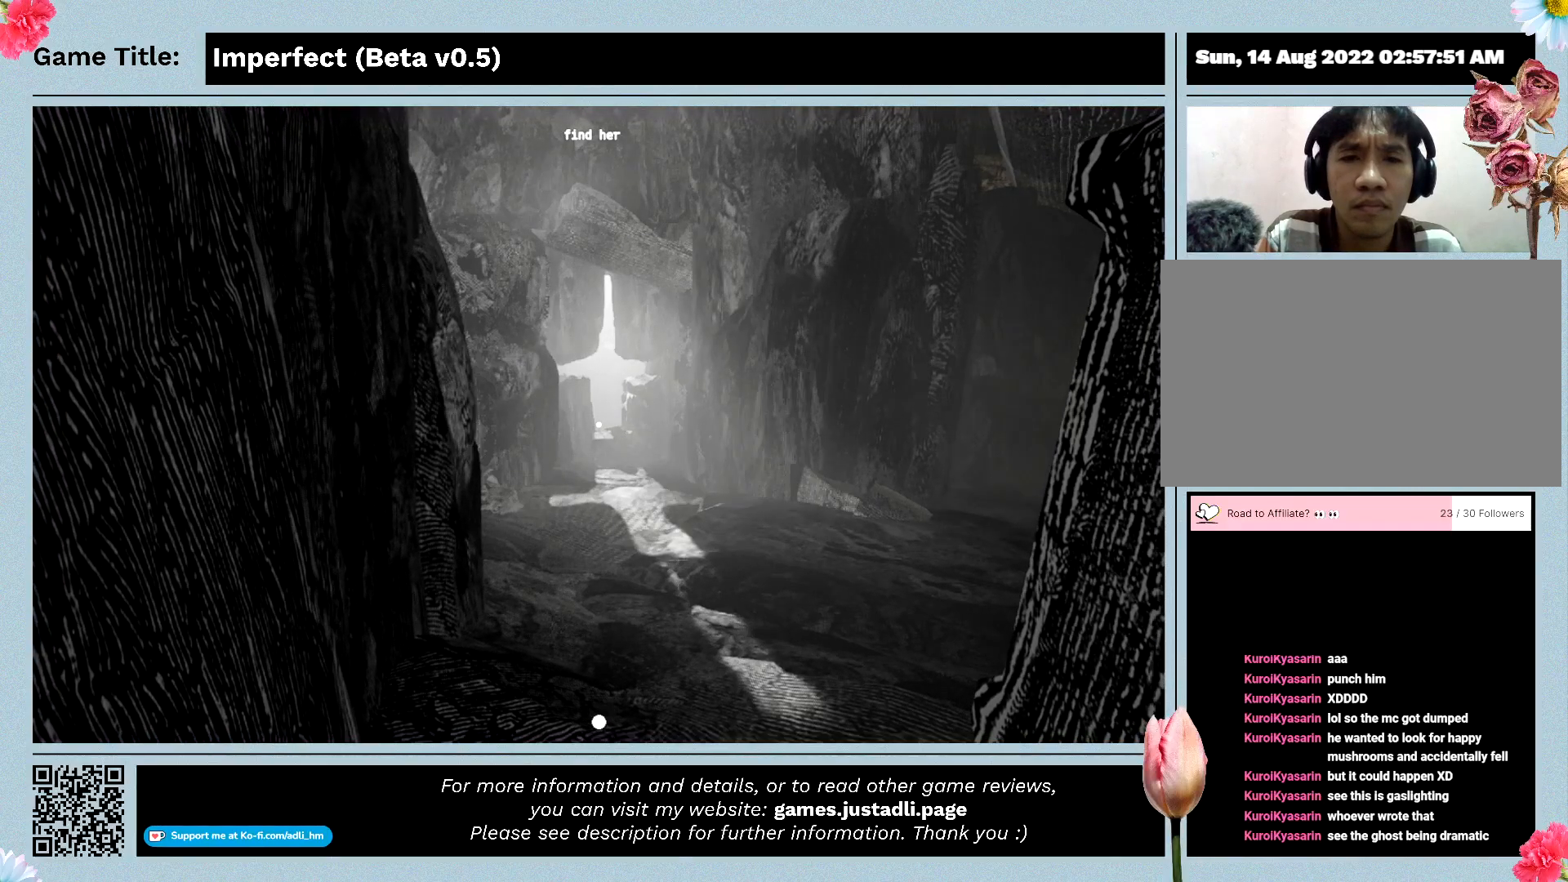
{"keys": [], "mouse": [], "events": []}
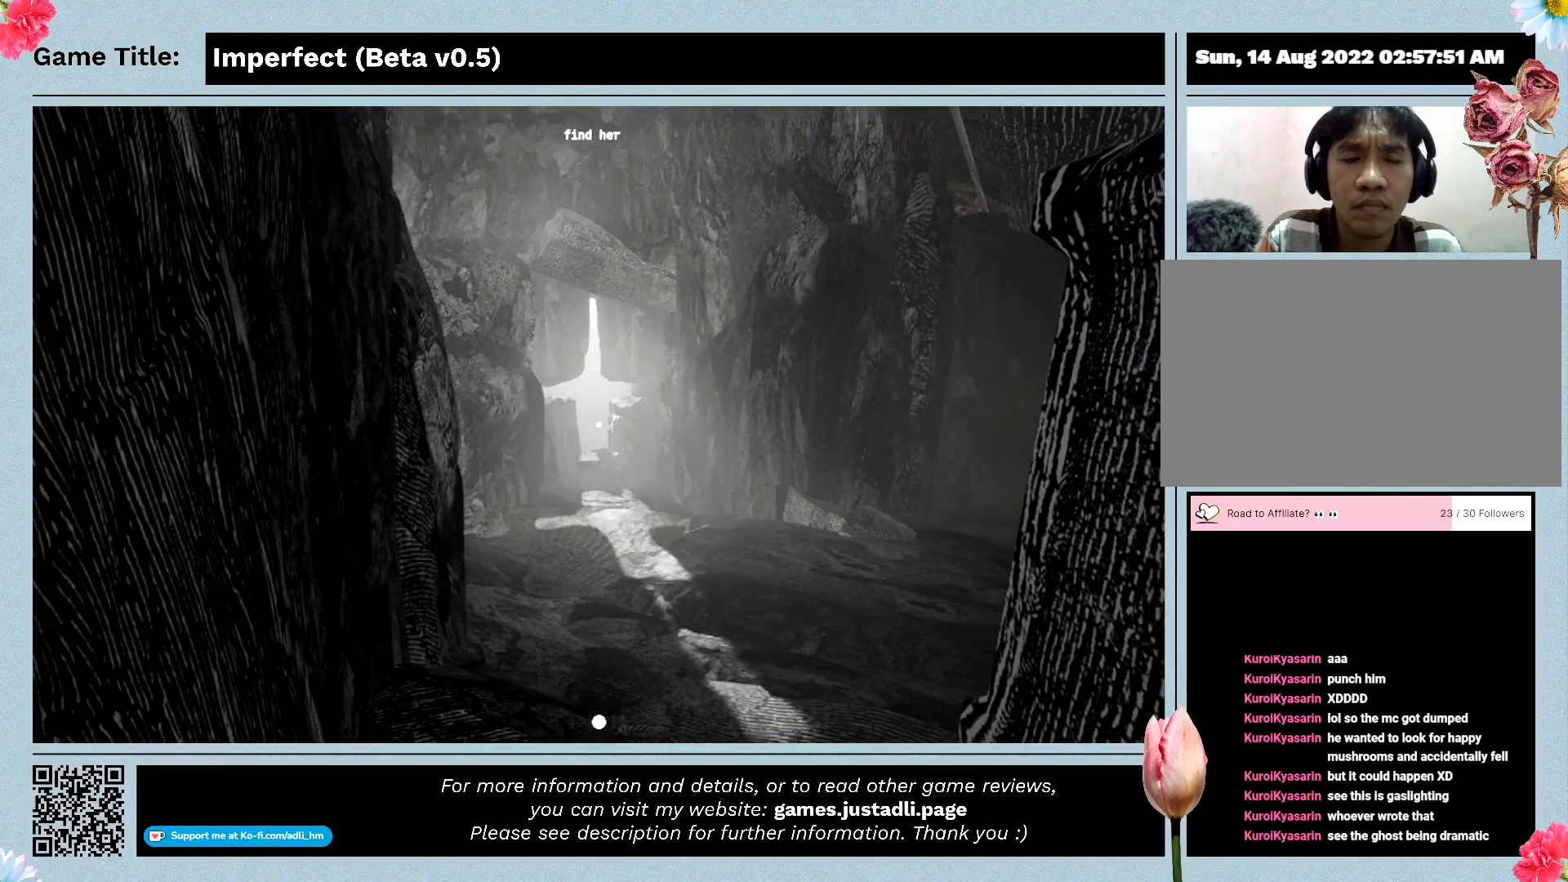
{"keys": [], "mouse": [], "events": []}
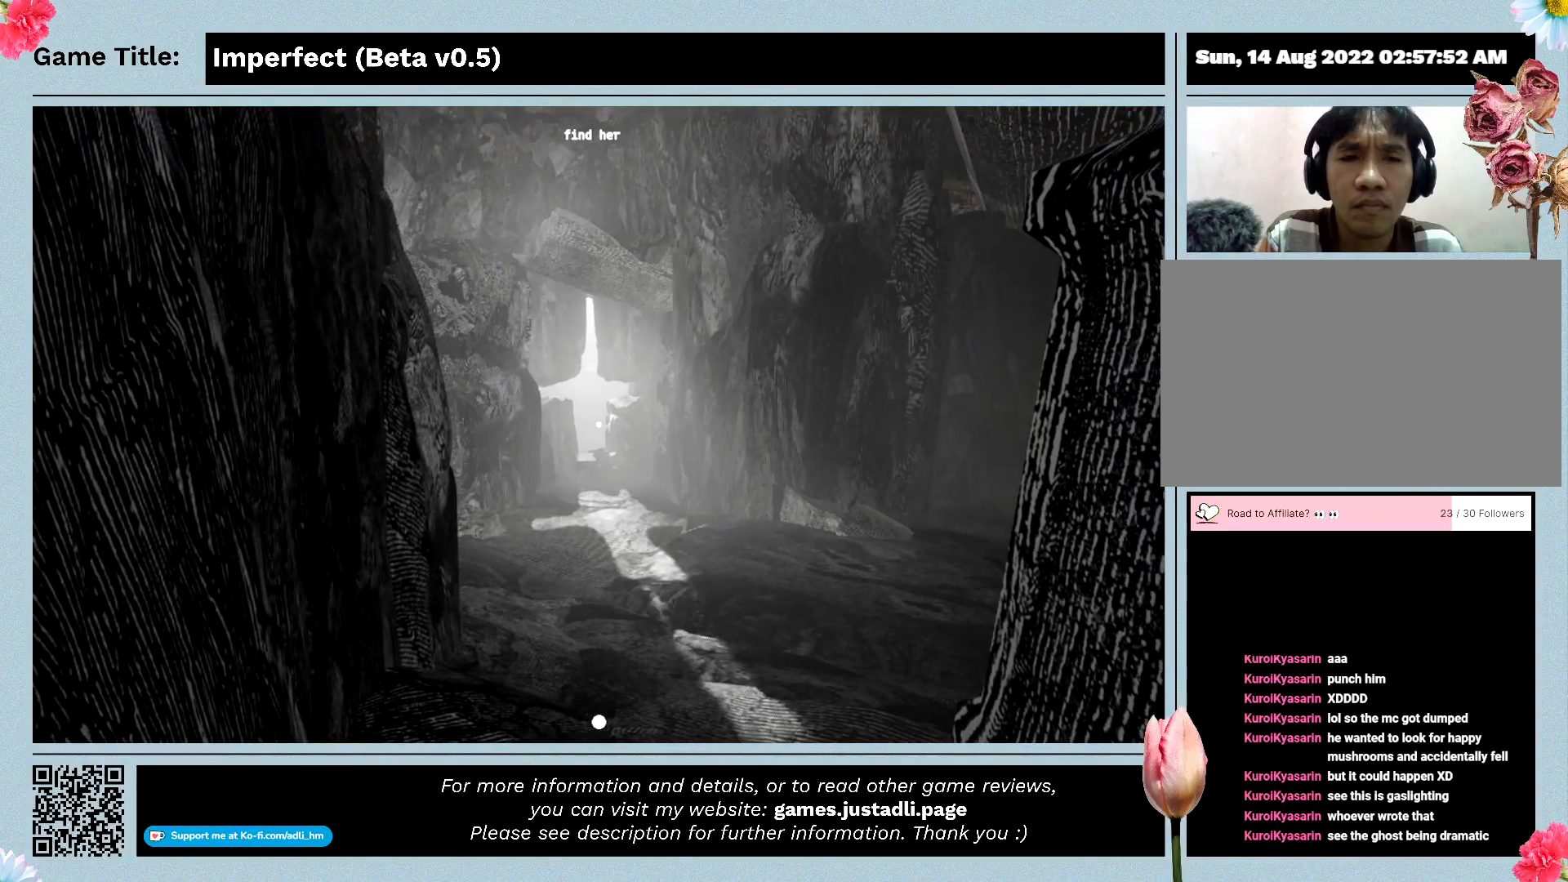
{"keys": [], "mouse": [], "events": []}
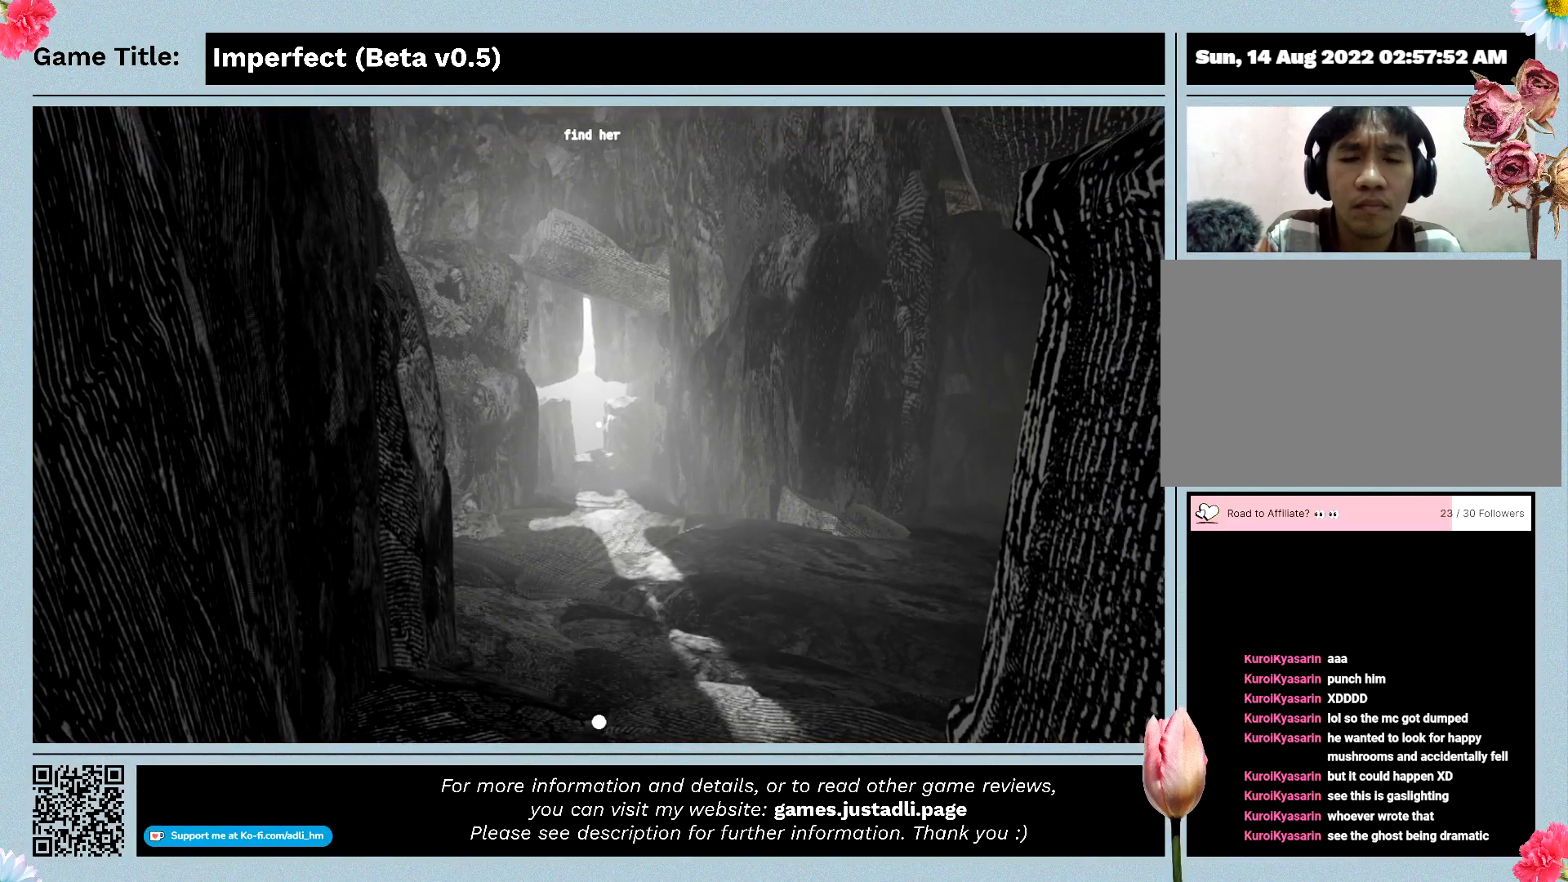
{"keys": [], "mouse": [], "events": []}
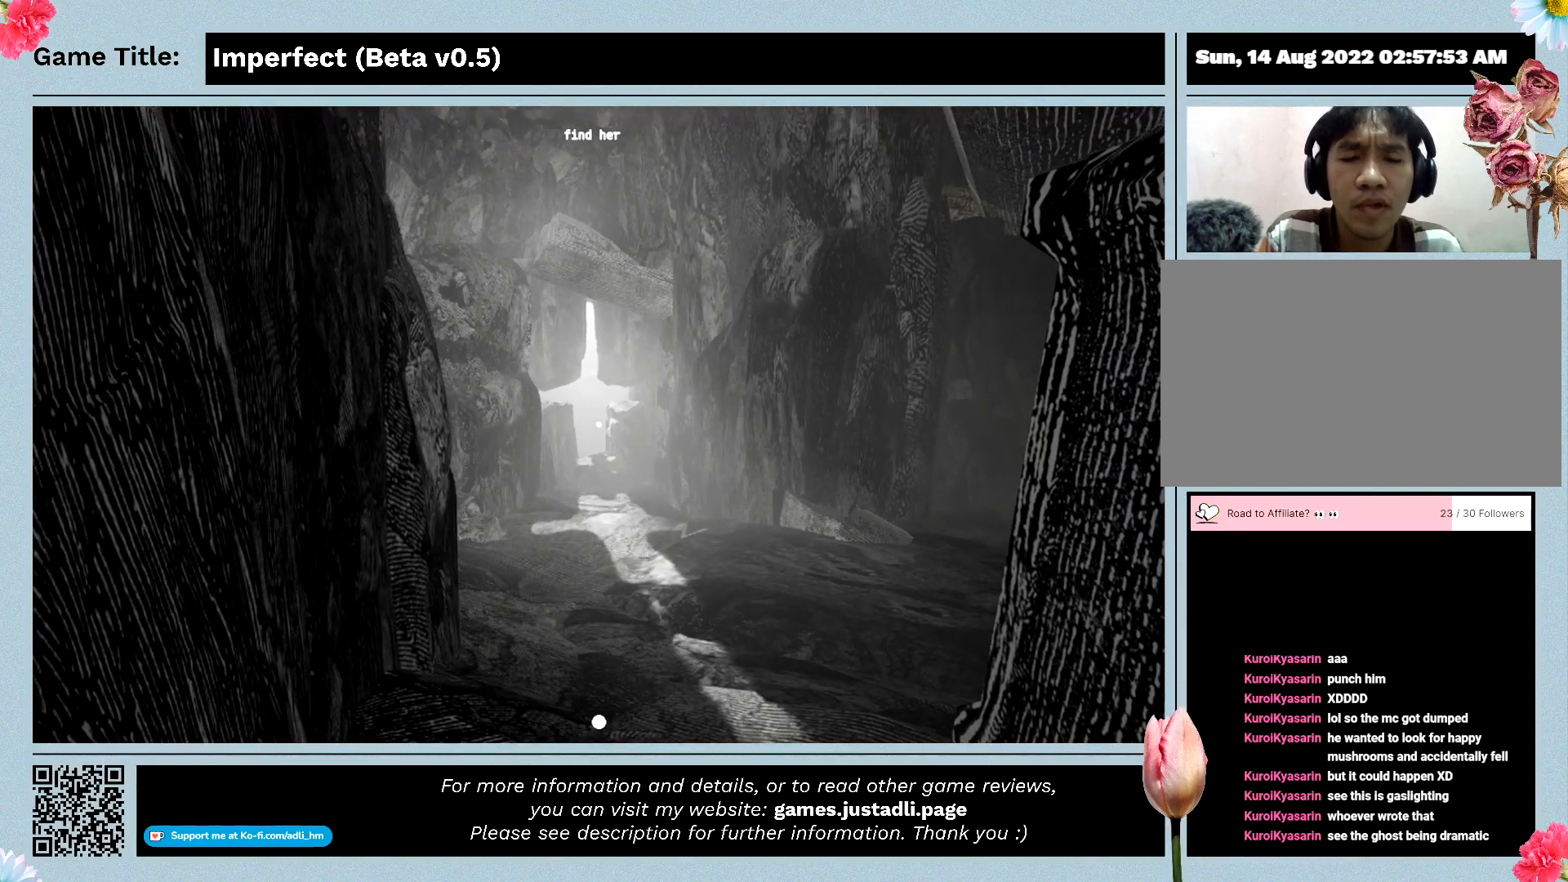
{"keys": [], "mouse": [], "events": []}
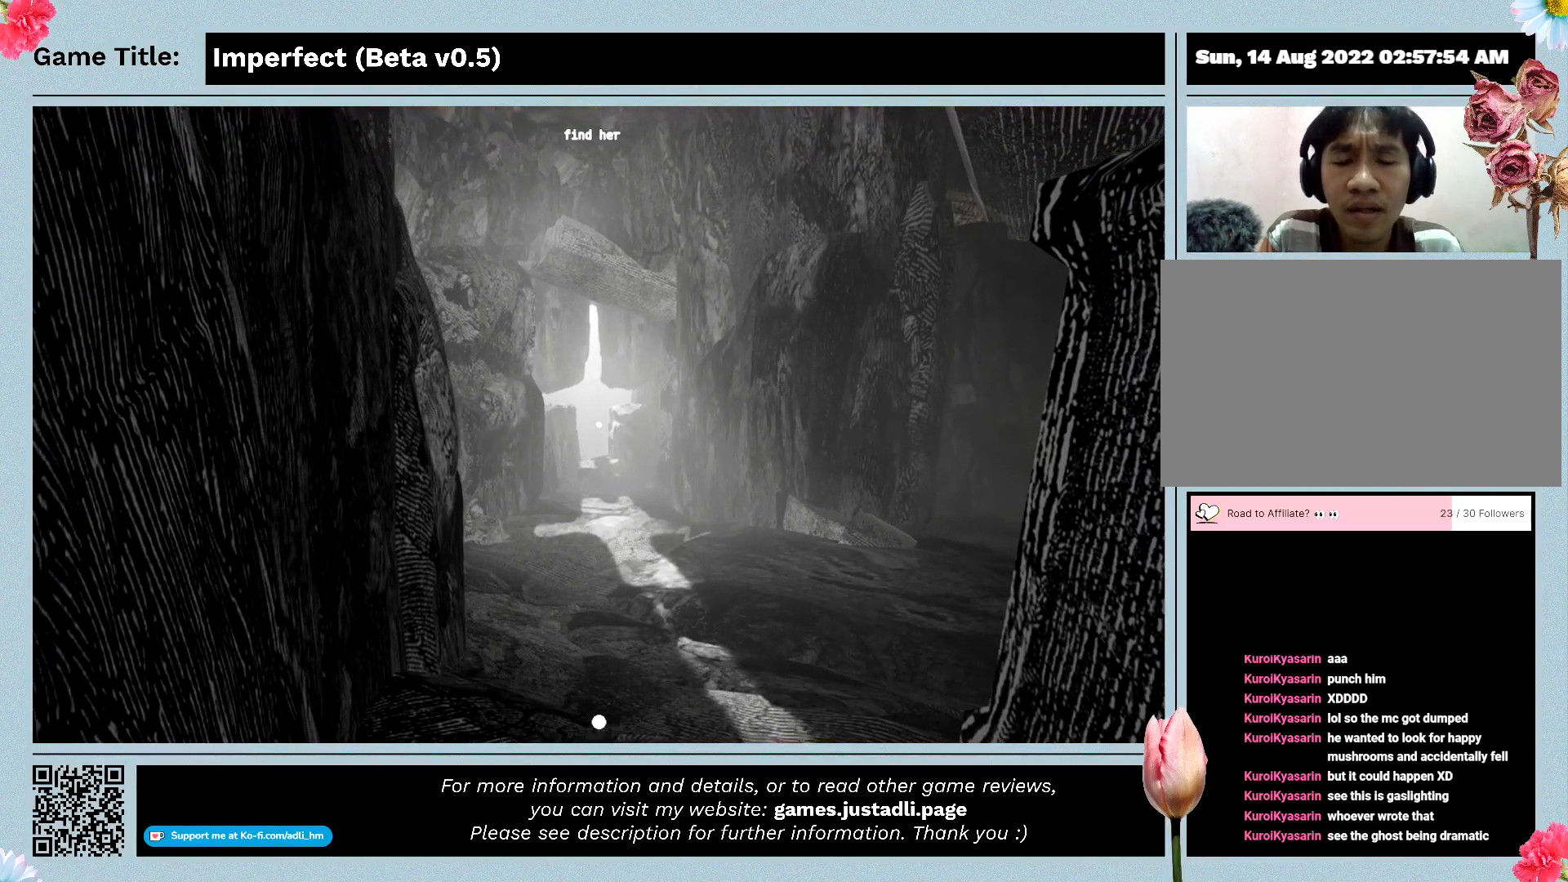
{"keys": ["w"], "mouse": [], "events": [[300, "w", "down"]]}
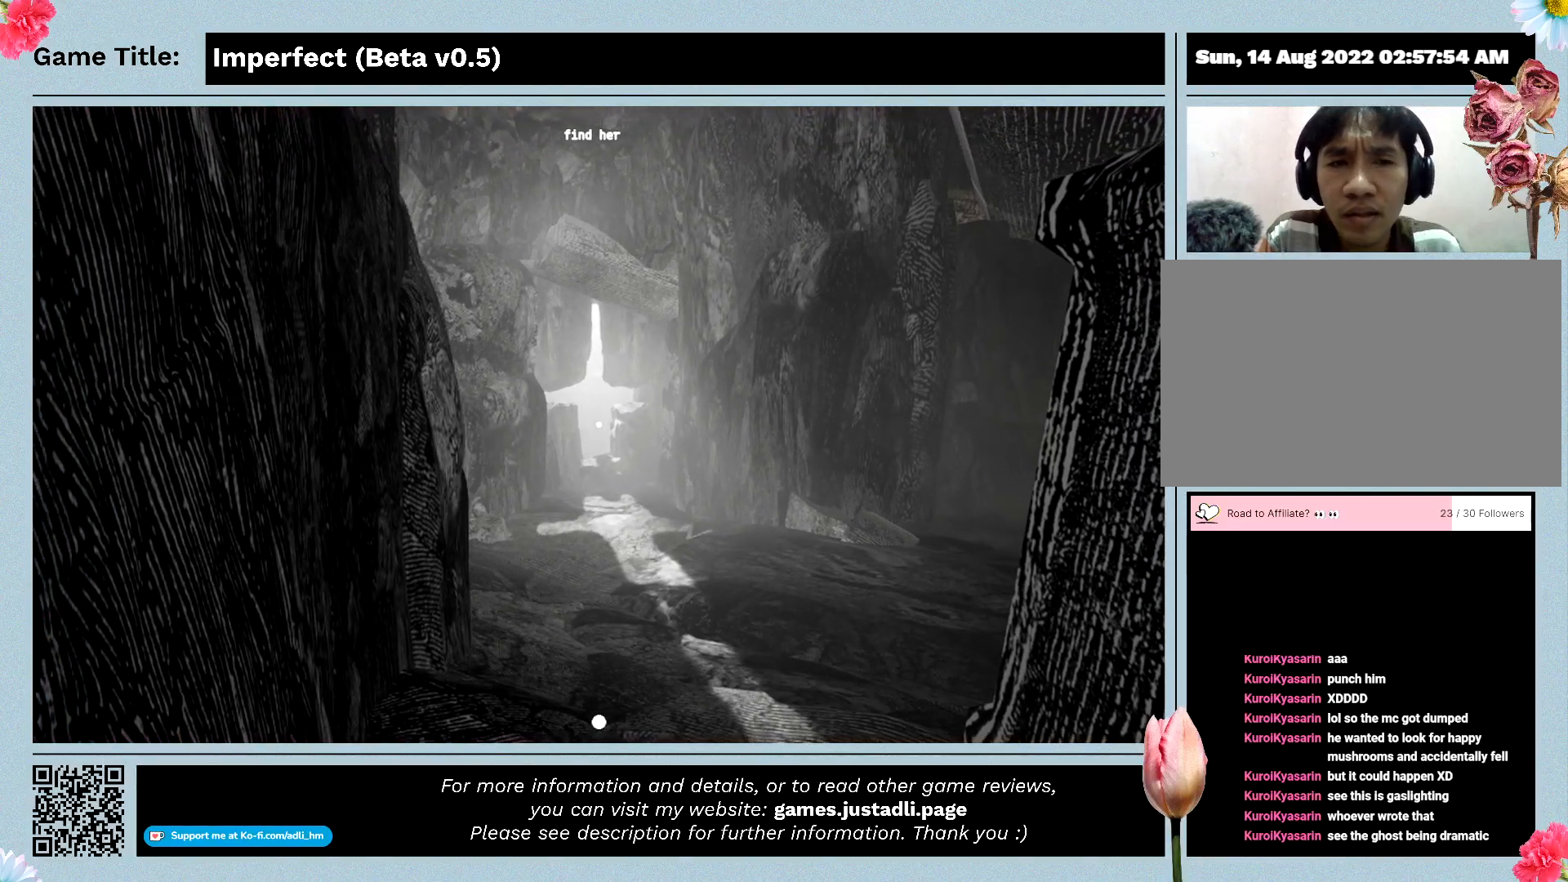
{"keys": ["w"], "mouse": [], "events": []}
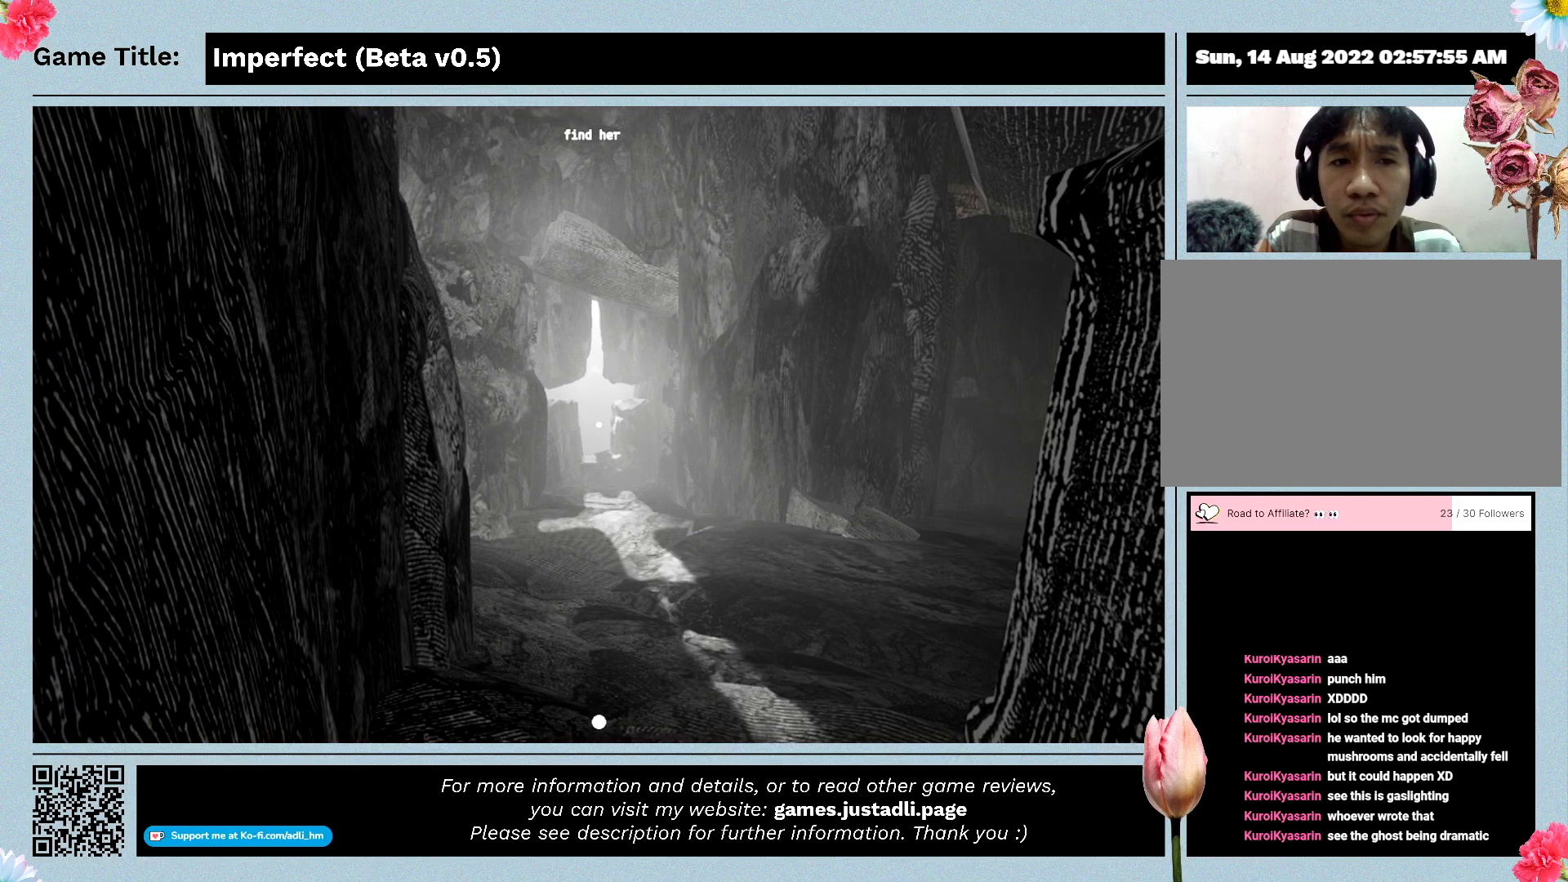
{"keys": [], "mouse": ["left"], "events": [[300, "mouse_left", "down"], [500, "w", "up"]]}
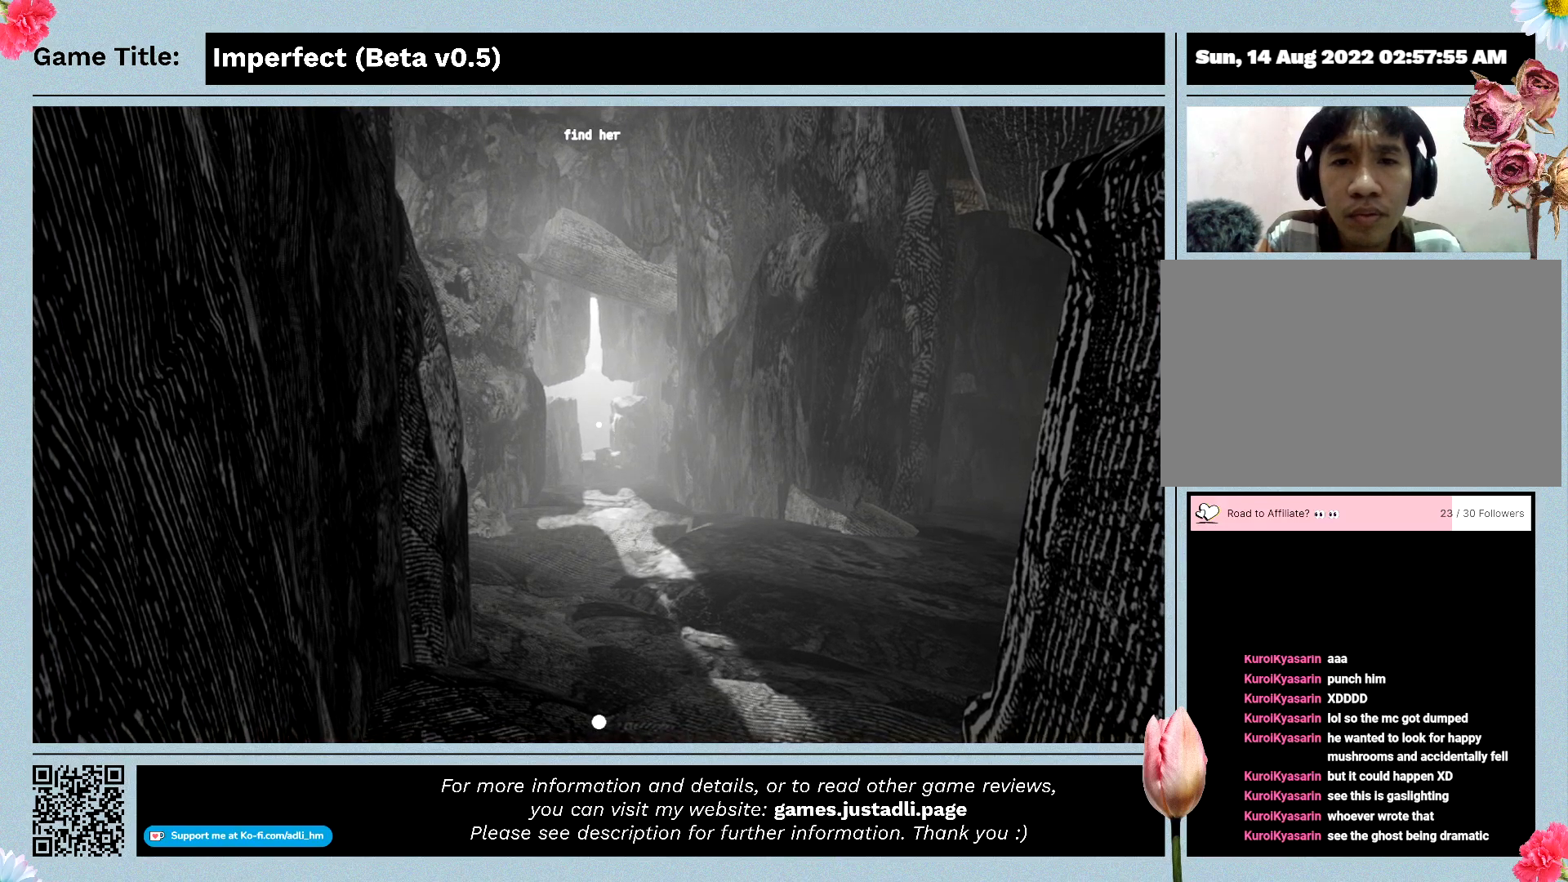
{"keys": [], "mouse": ["left"], "events": []}
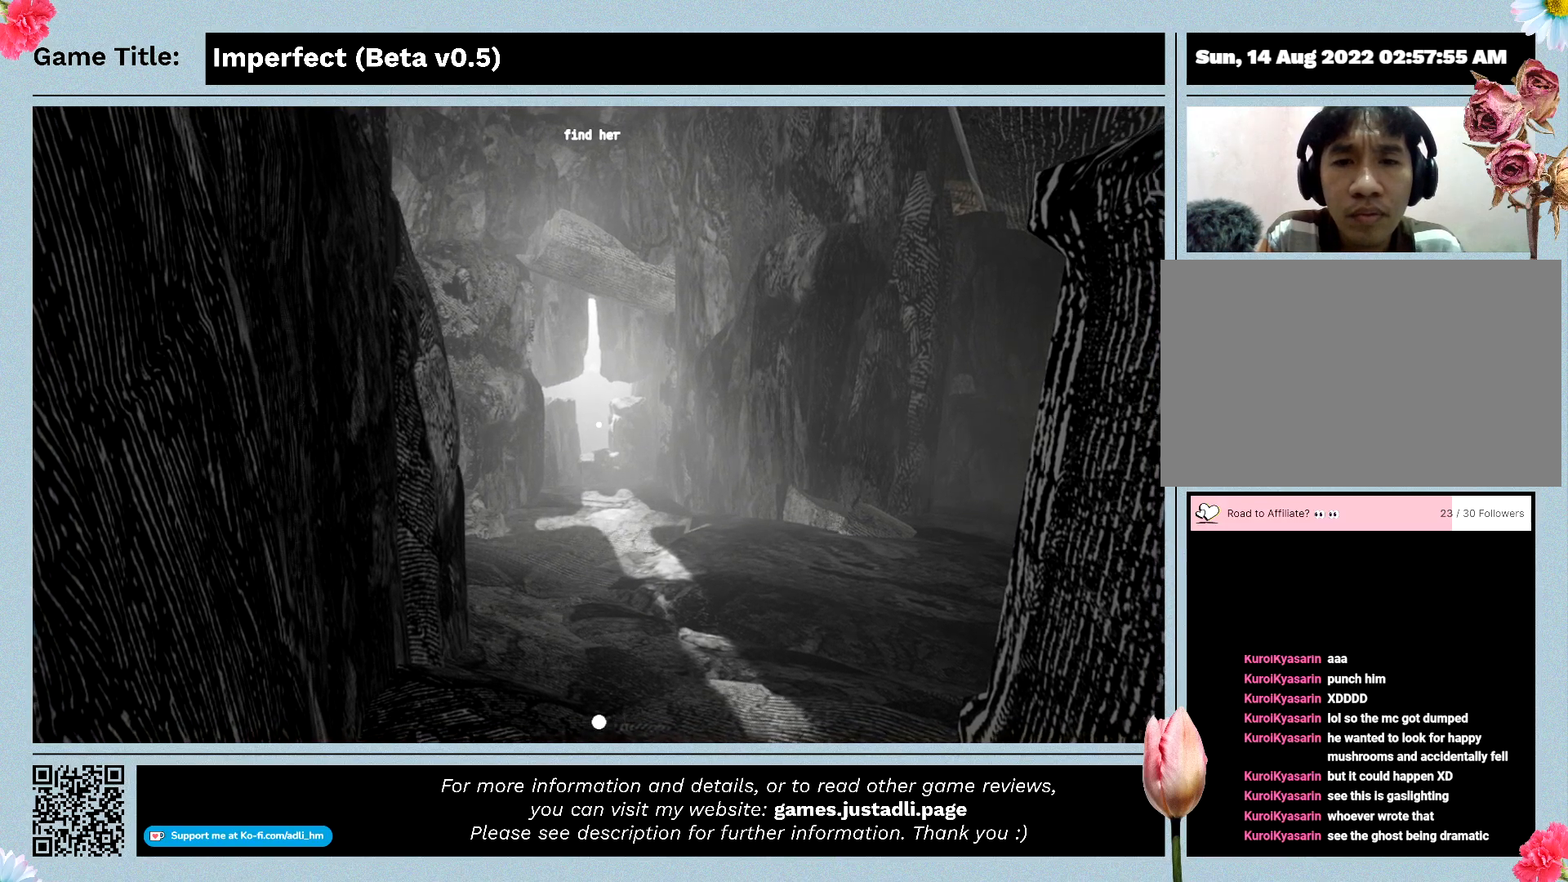
{"keys": [], "mouse": ["left"], "events": []}
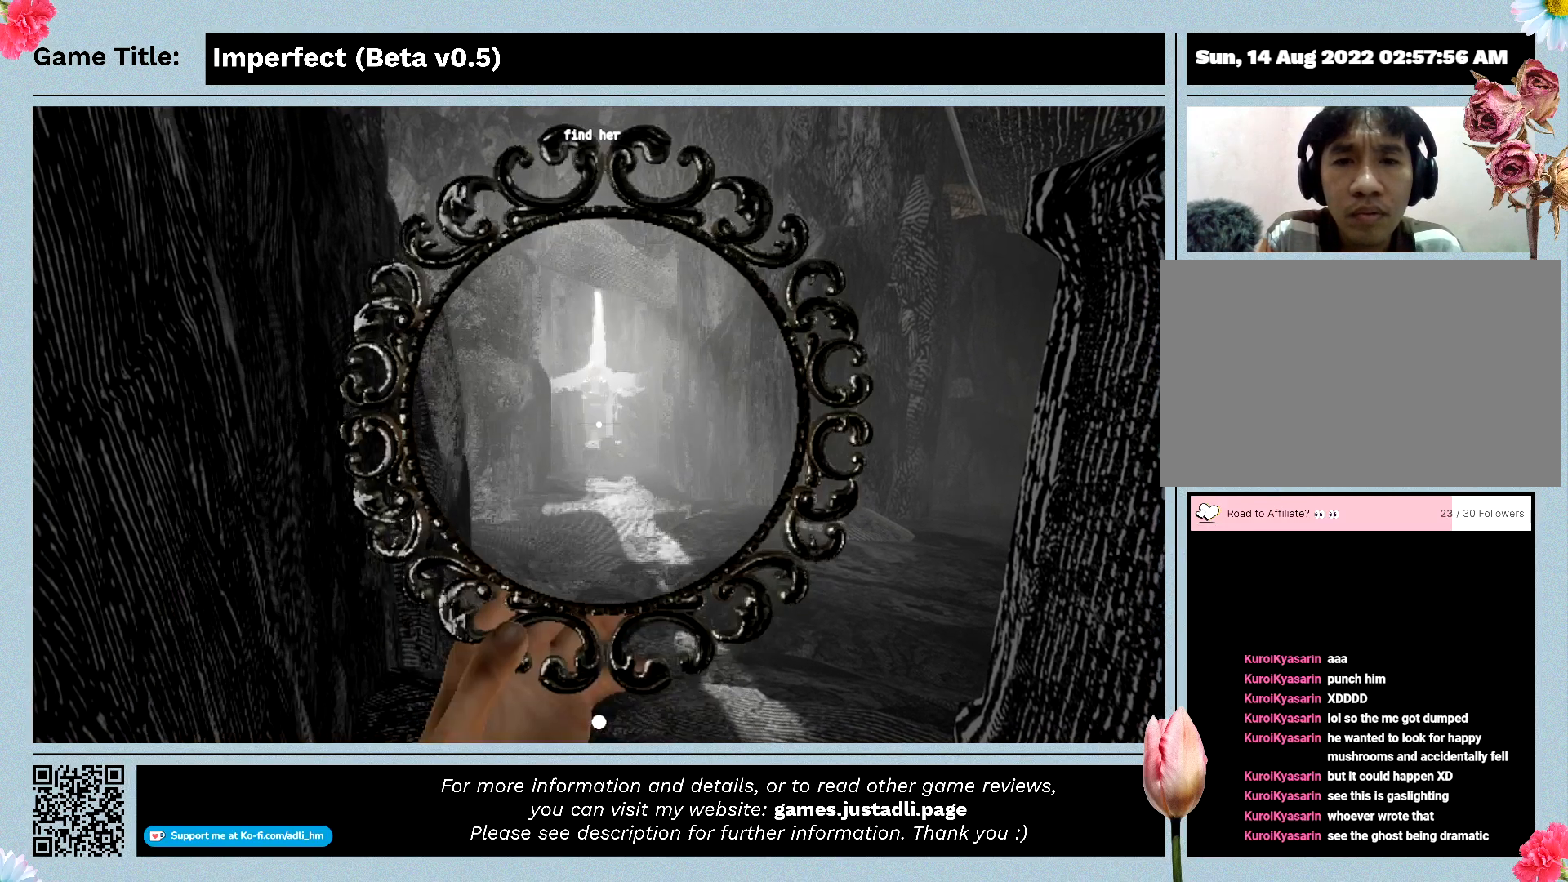
{"keys": [], "mouse": ["left"], "events": []}
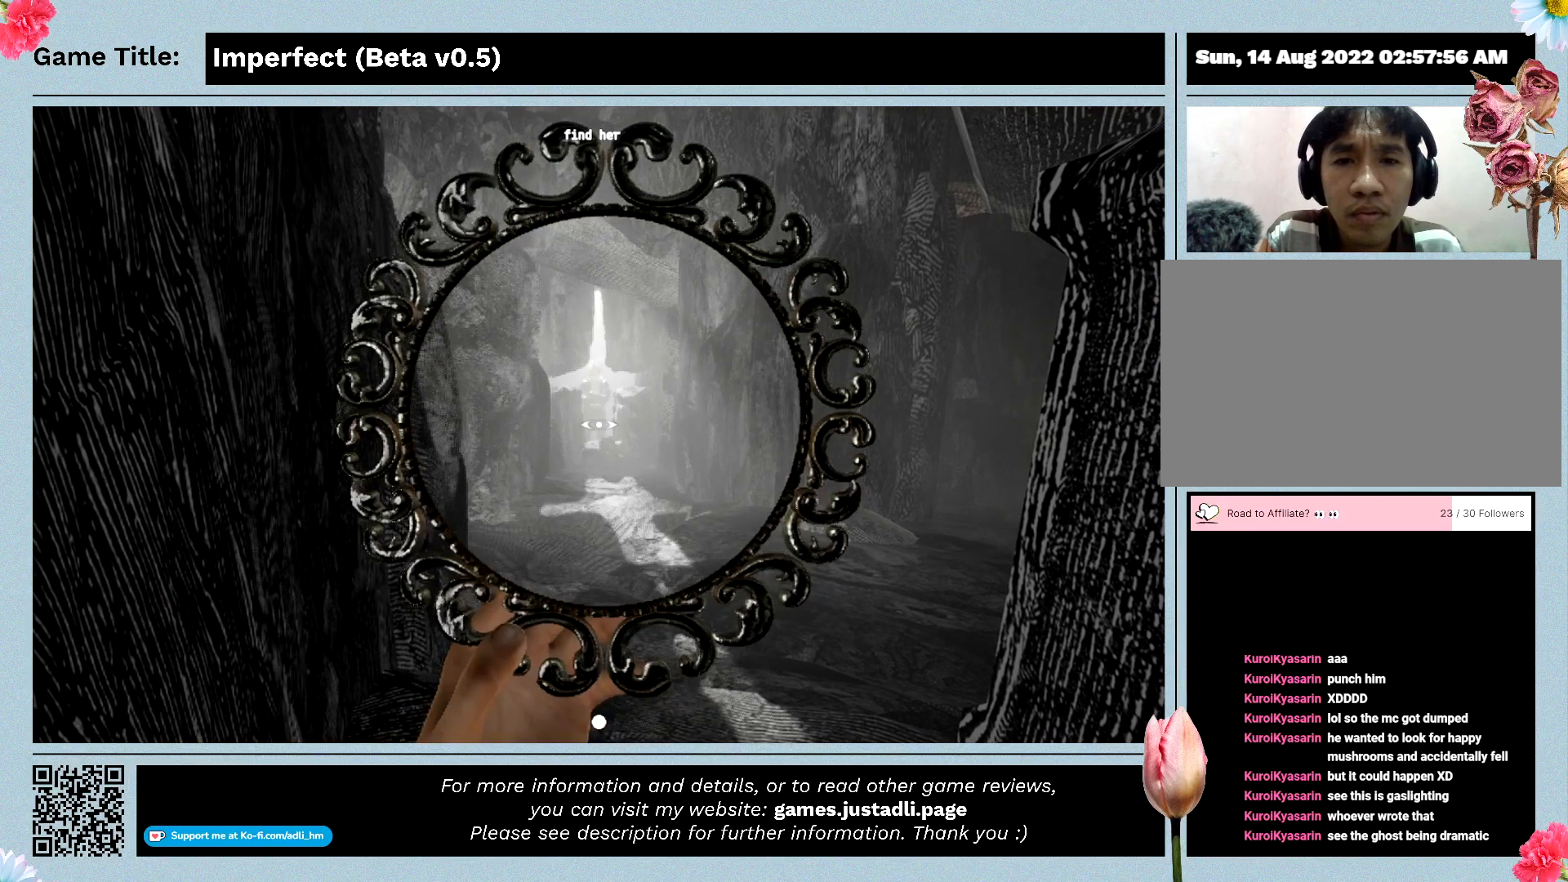
{"keys": ["w"], "mouse": ["left"], "events": [[33, "w", "down"]]}
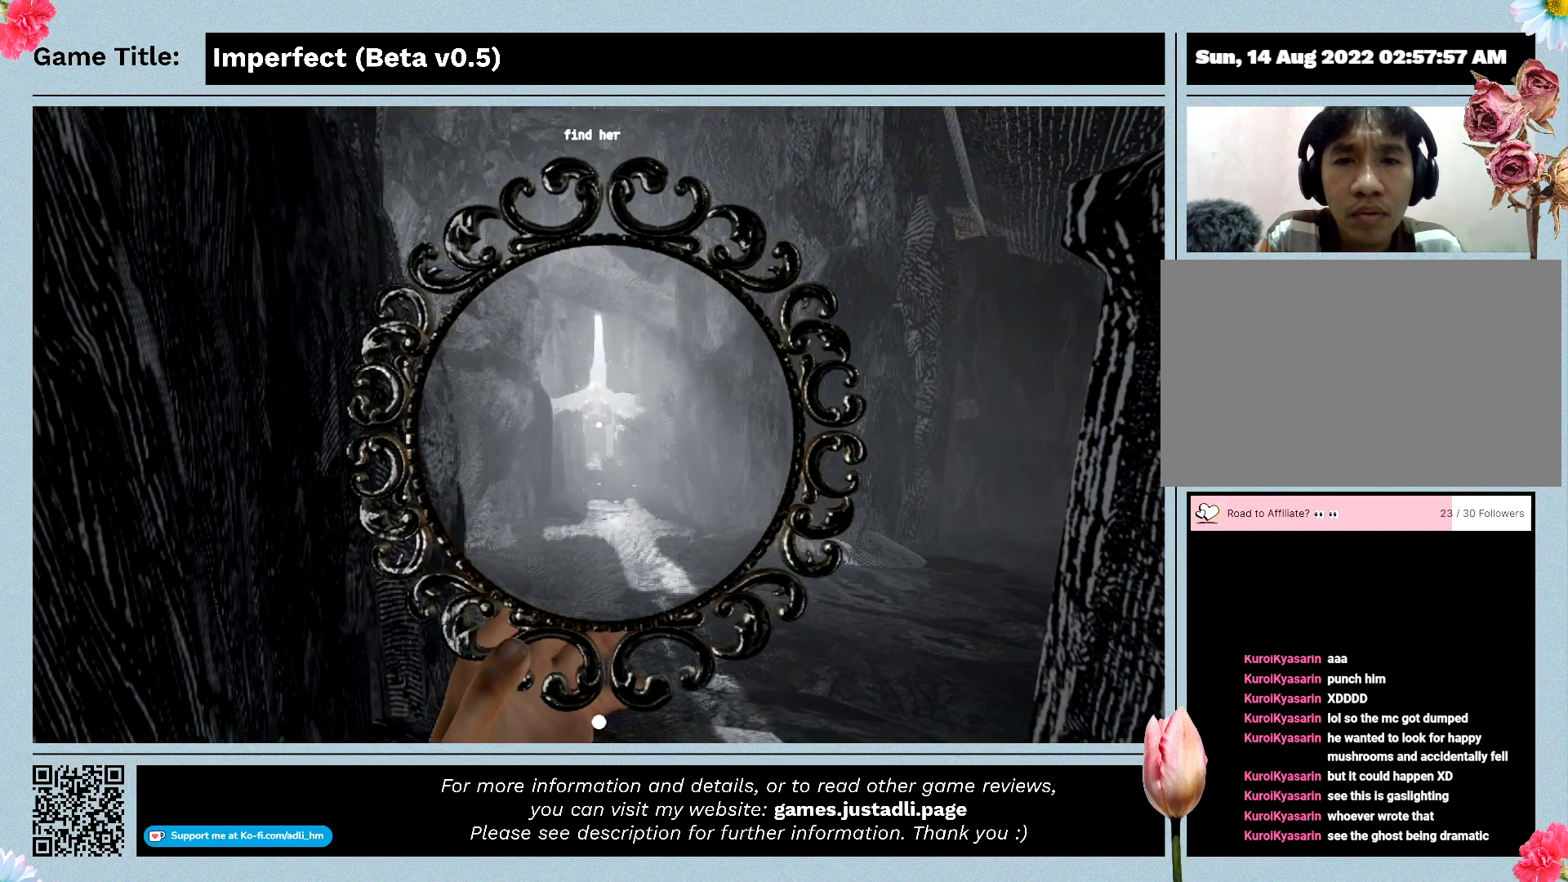
{"keys": [], "mouse": ["left"], "events": [[433, "w", "up"]]}
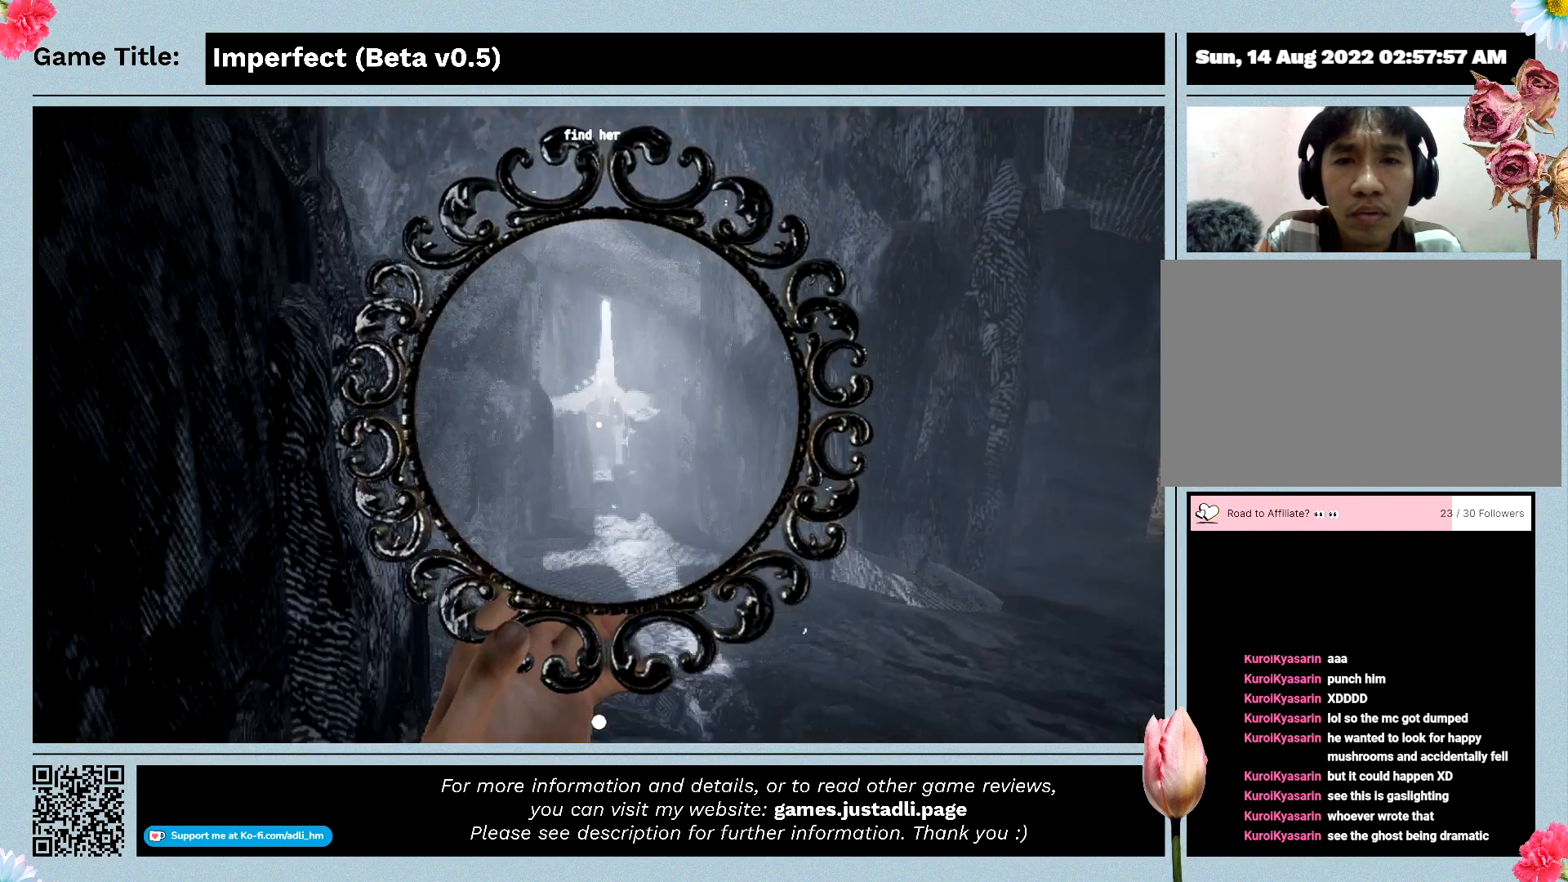
{"keys": [], "mouse": ["left"], "events": []}
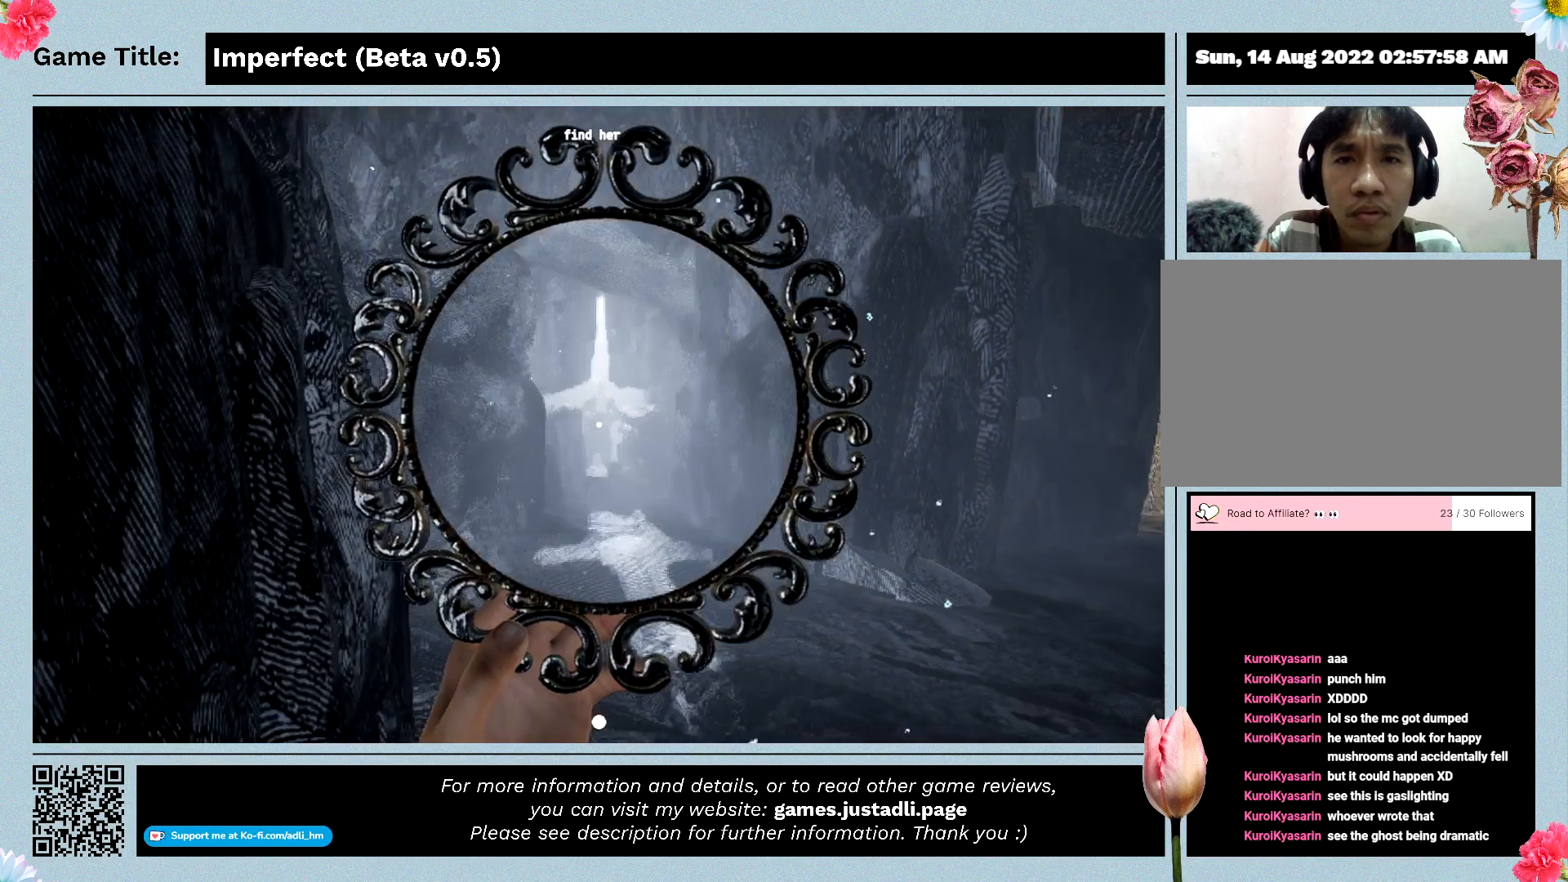
{"keys": [], "mouse": [], "events": [[233, "mouse_left", "up"]]}
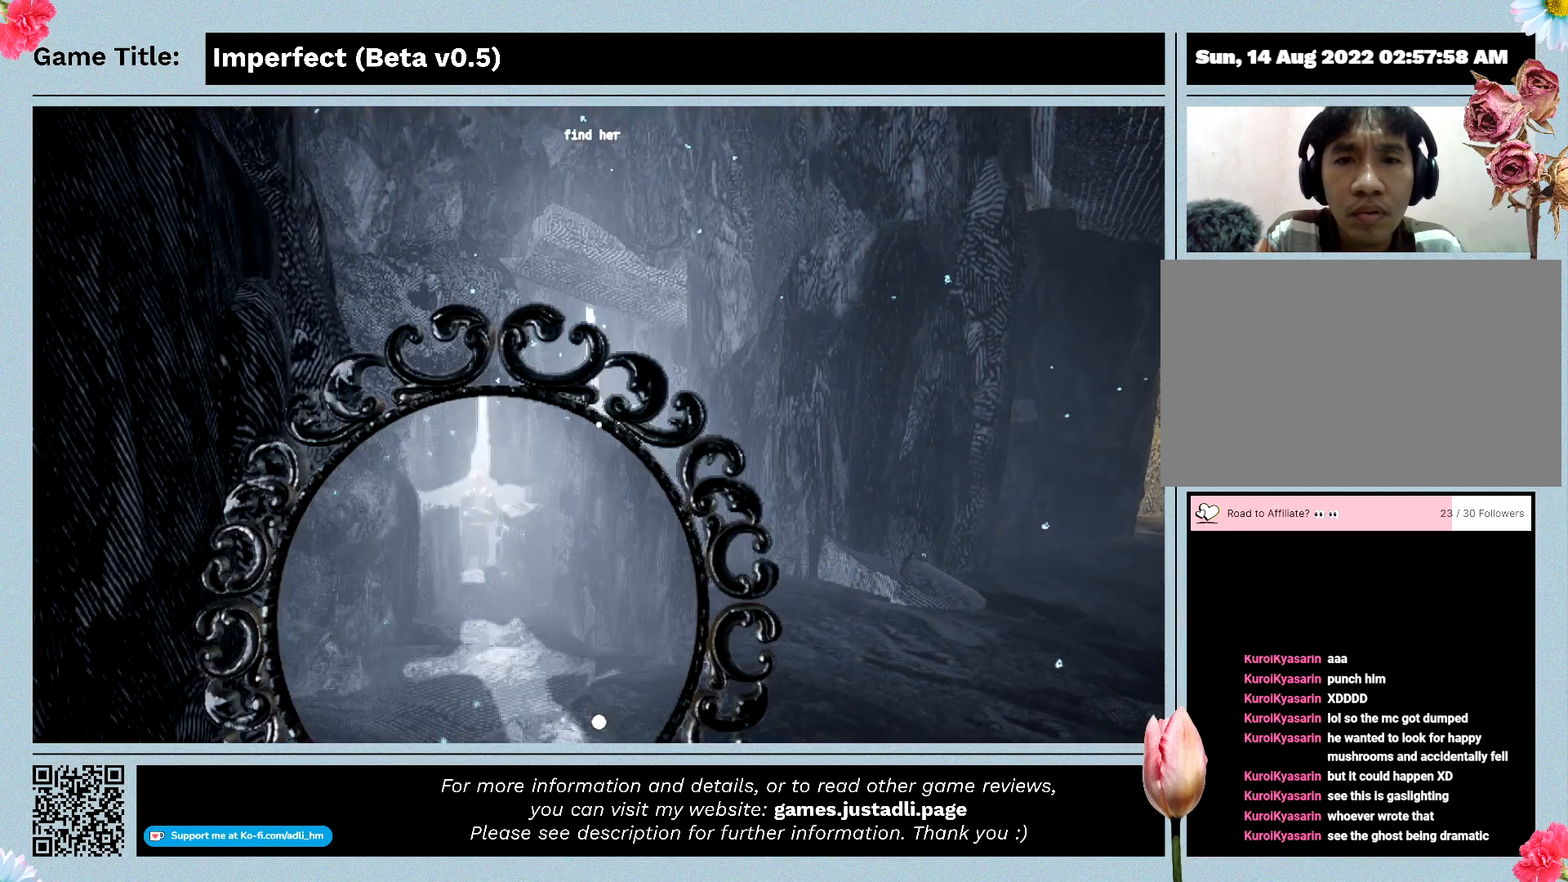
{"keys": [], "mouse": [], "events": []}
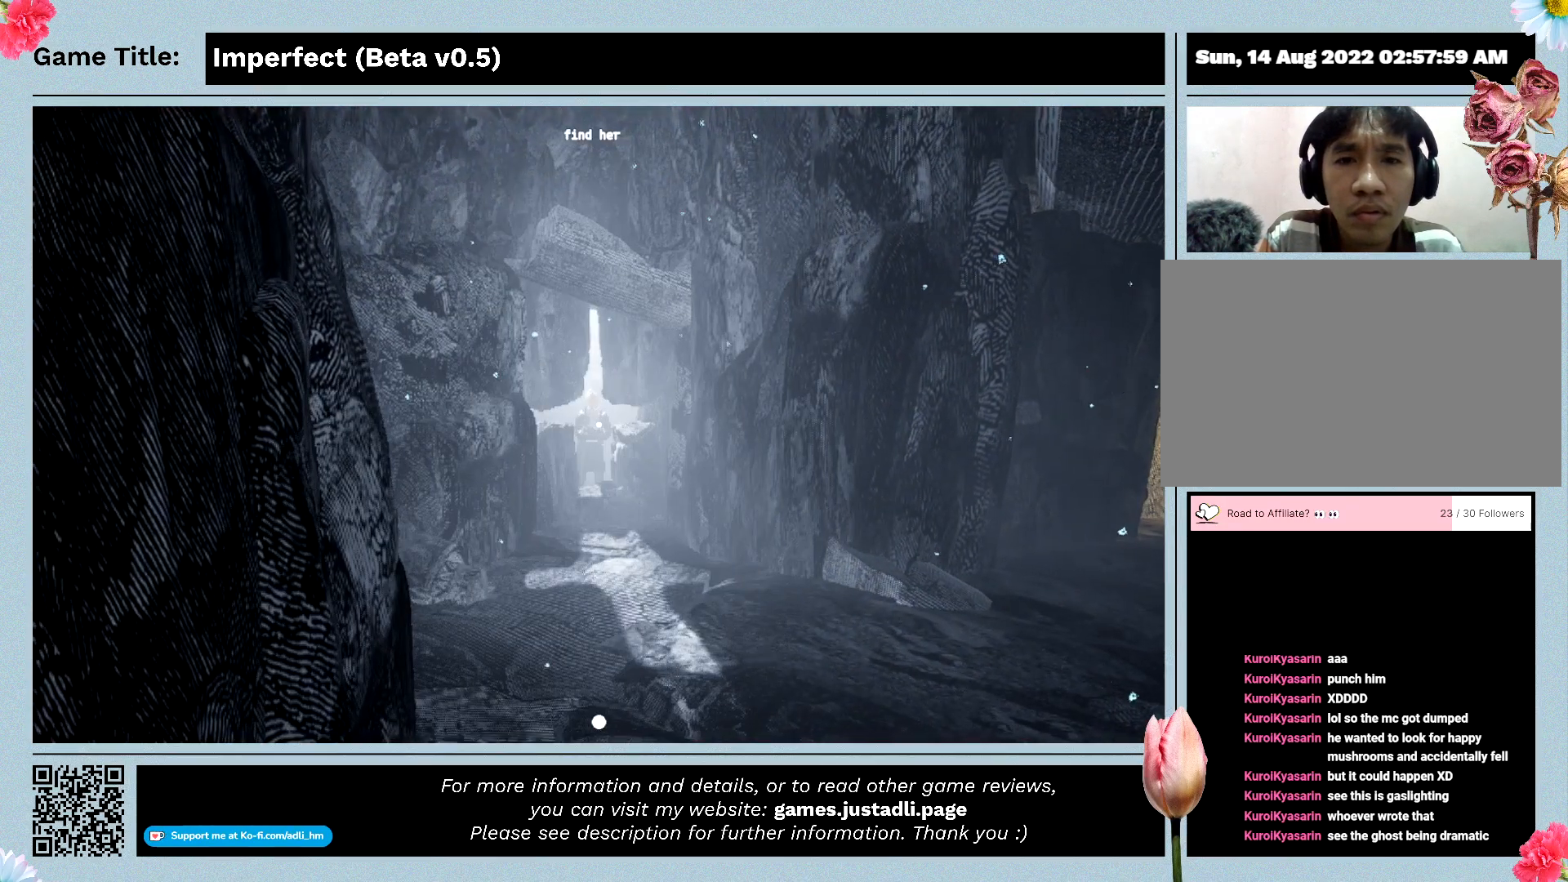
{"keys": [], "mouse": [], "events": []}
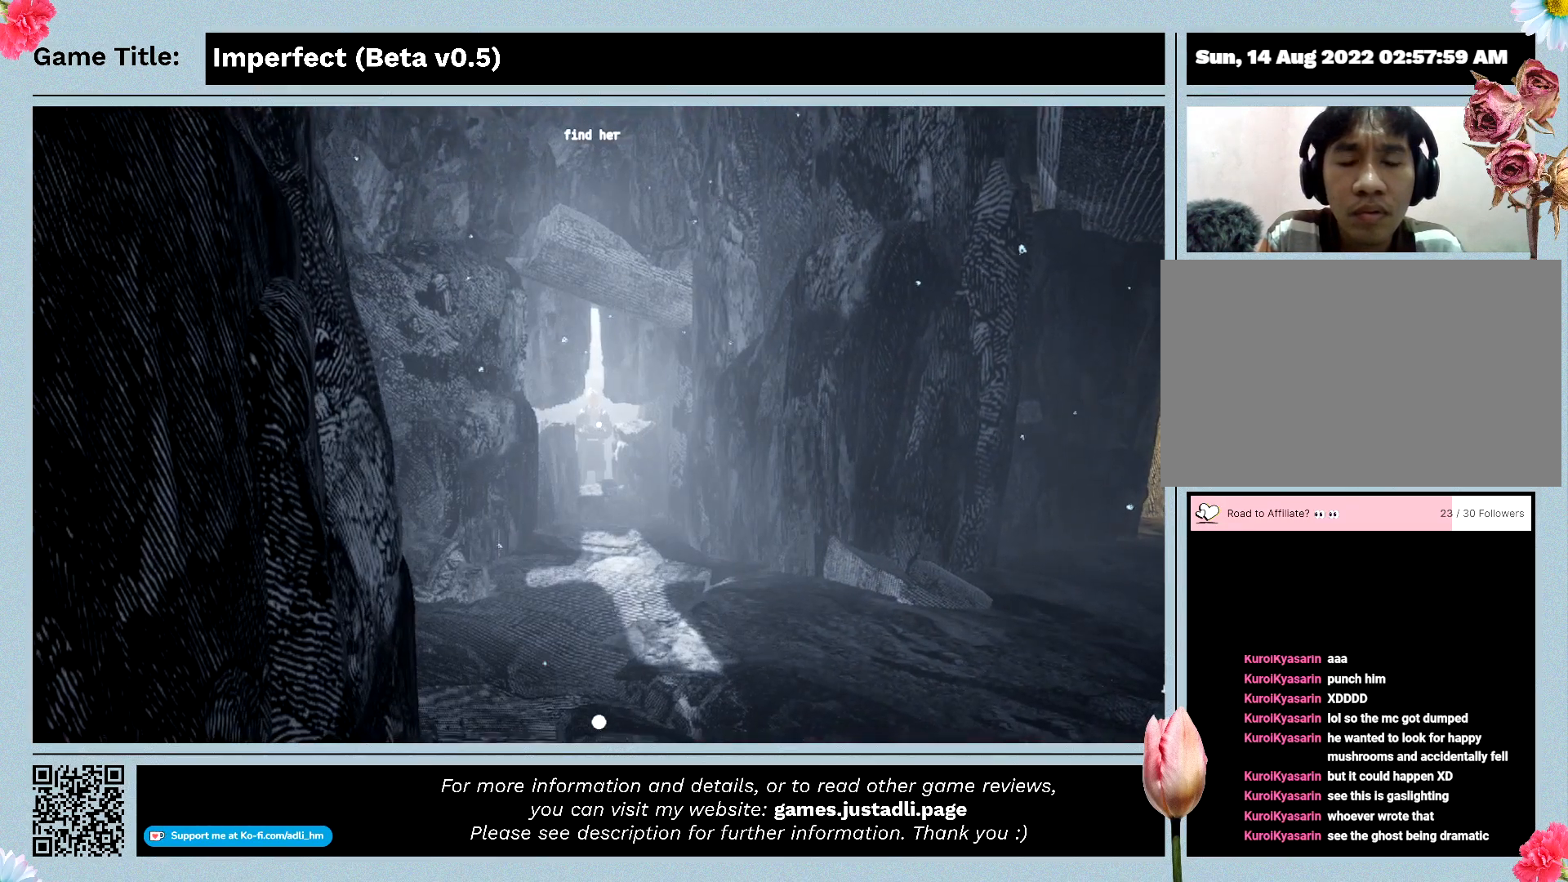
{"keys": [], "mouse": [], "events": []}
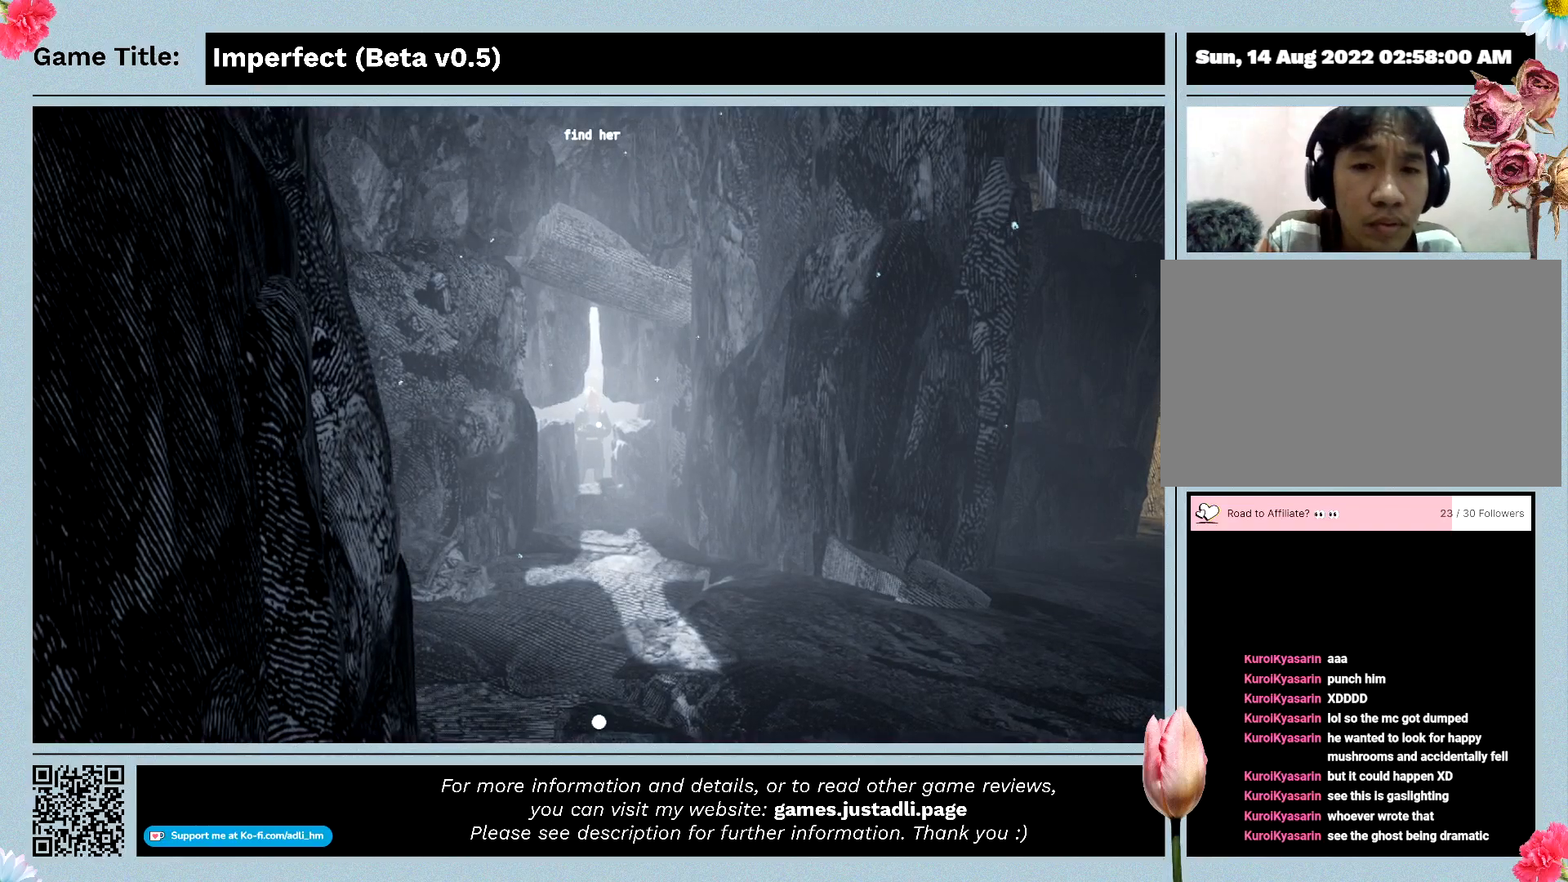
{"keys": ["w"], "mouse": [], "events": [[67, "w", "down"]]}
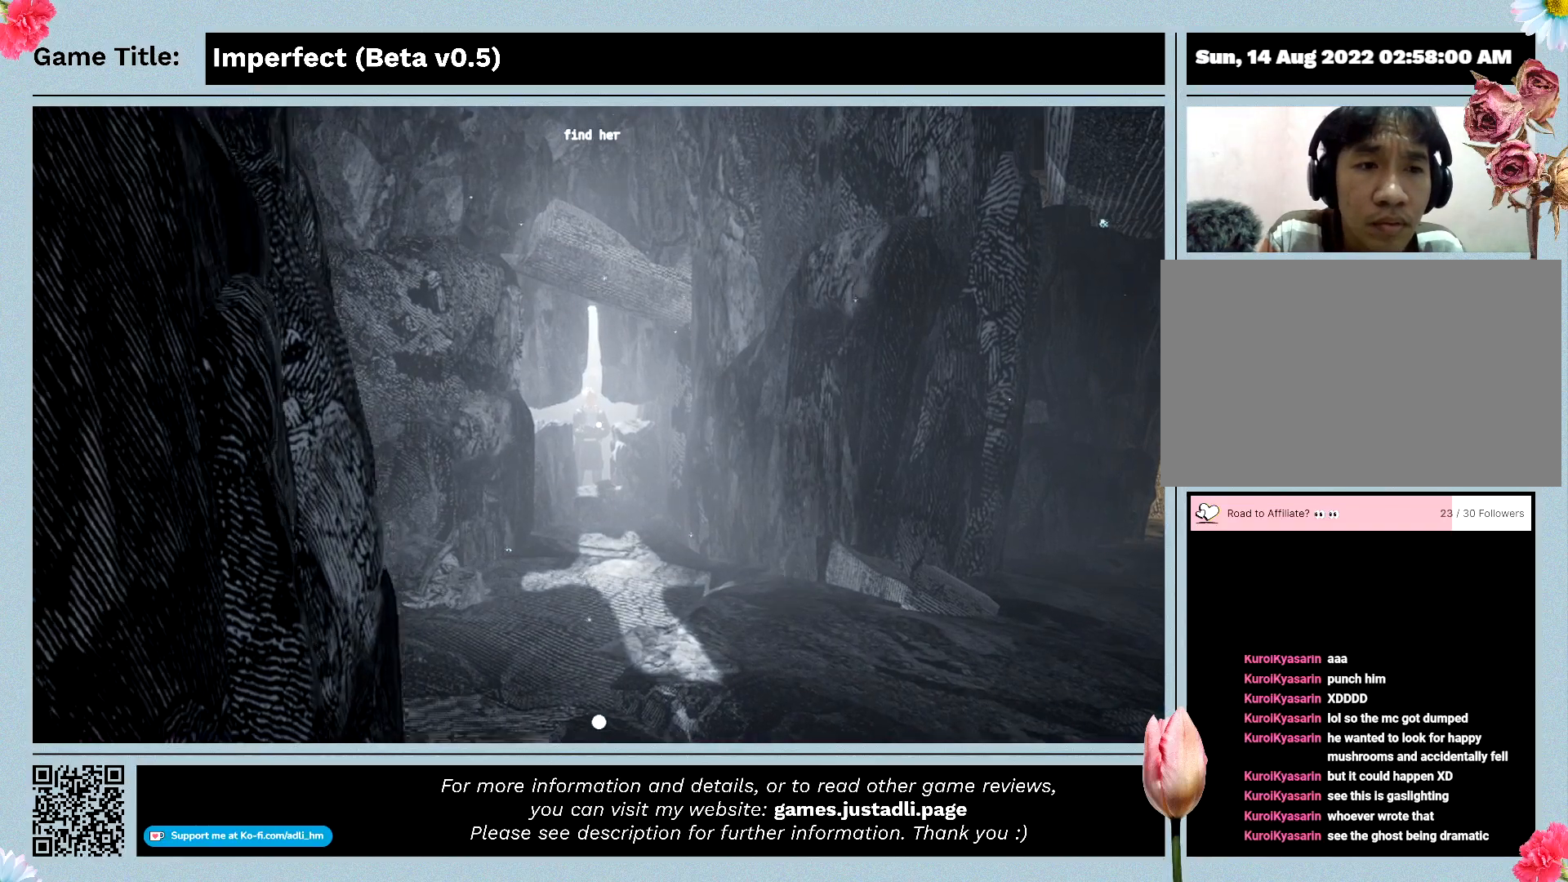
{"keys": ["w"], "mouse": [], "events": []}
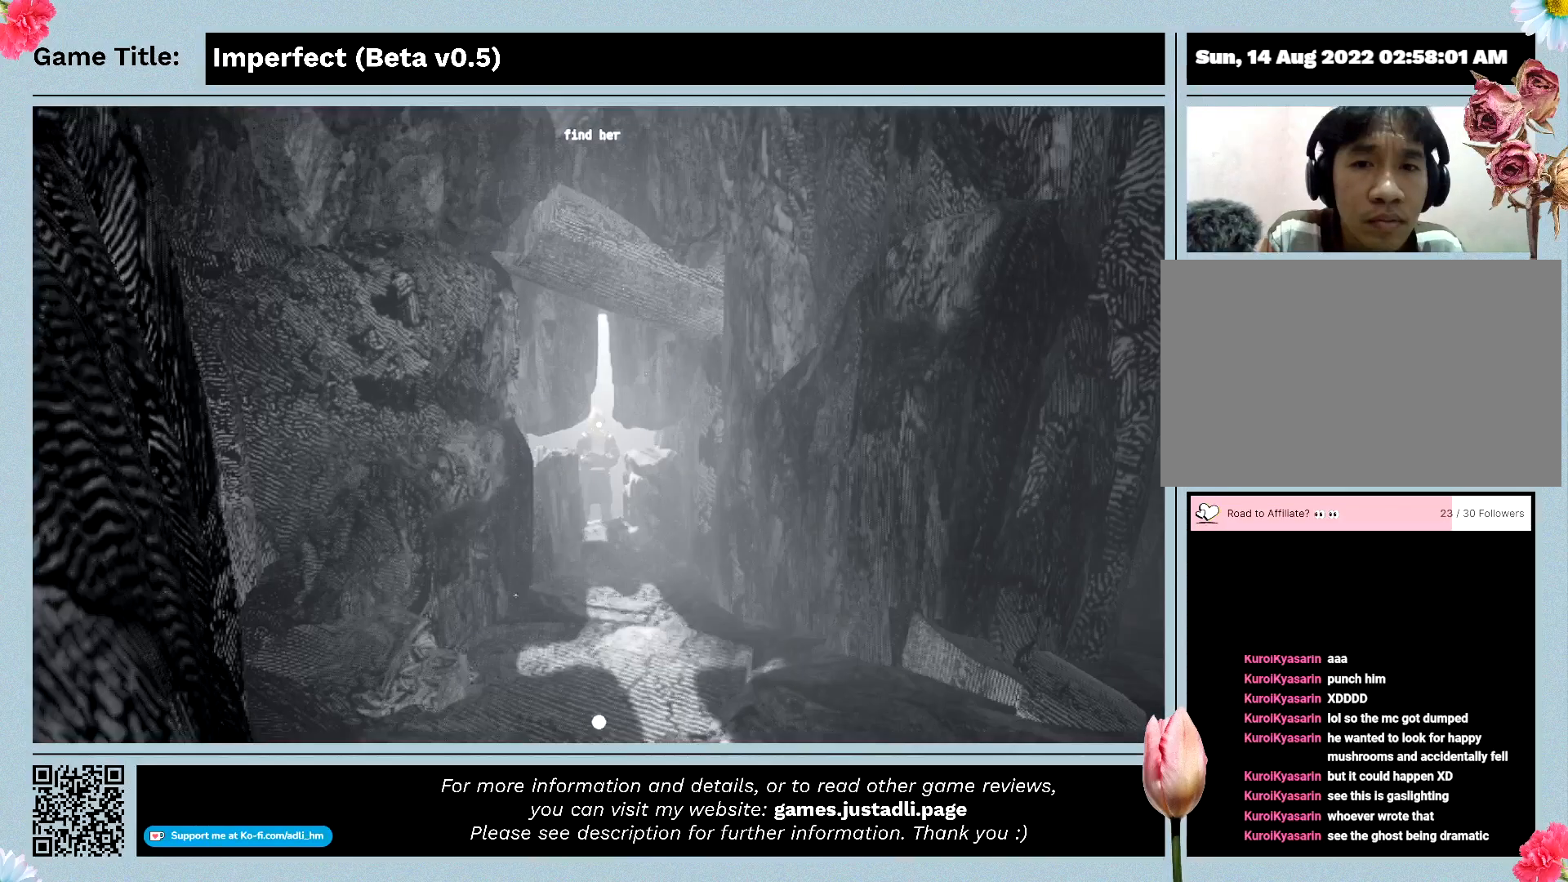
{"keys": [], "mouse": [], "events": [[67, "w", "up"]]}